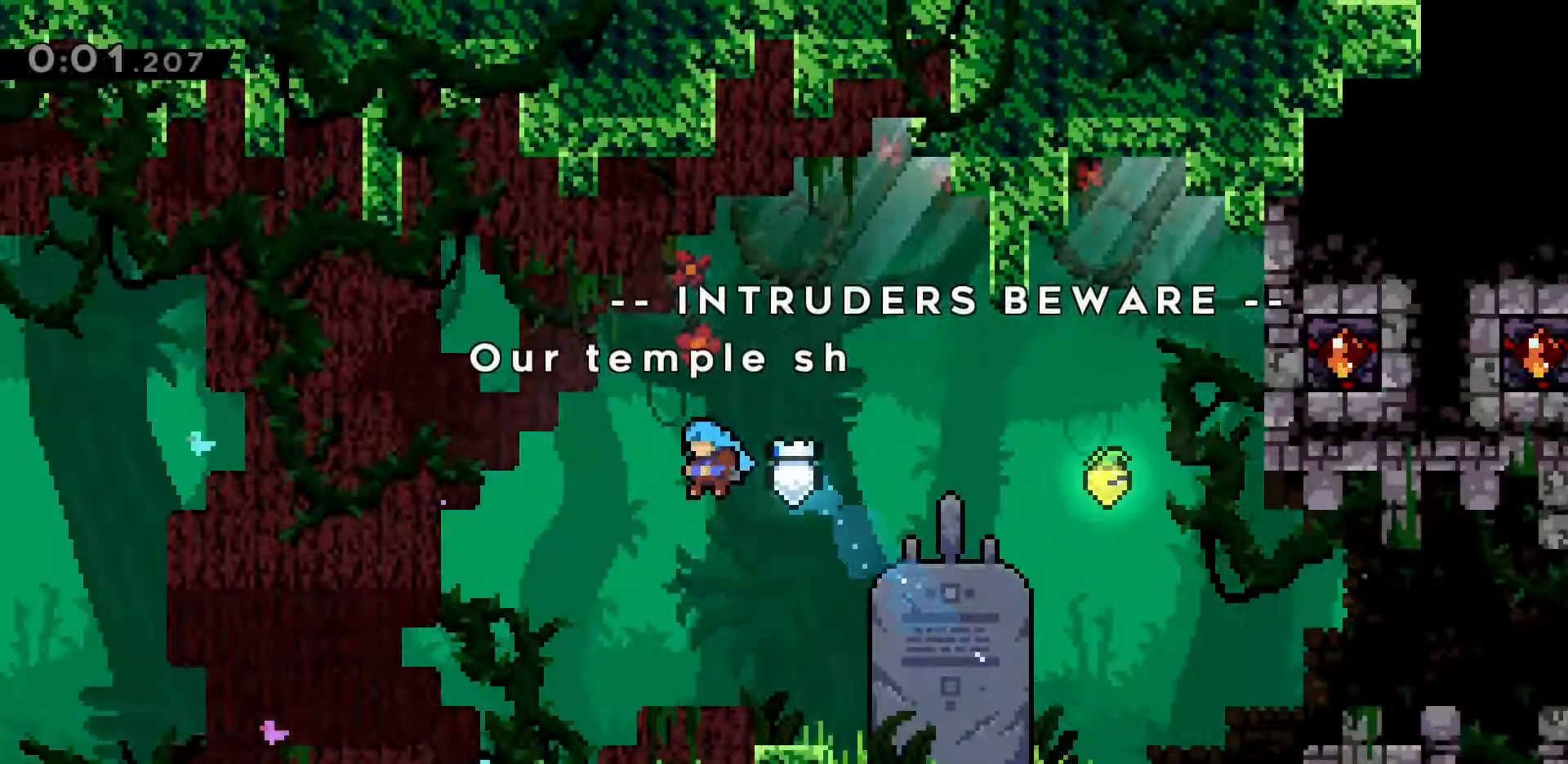
Gameplay with keyboard; each line is a JSON object with the keys held at the frame after it. "events" lists presses ("down") and releases ("up") of "a", "d", "dash", "demo", "grab", "jump", "jump2", "s" and "w" between this image and that frame as [ms after this image, input, new state], when the widget could be followed in between. No other keys are recorded. Mouse input is not recorded. Key names are as the overlay labels them; some are game actions (e.g. jump) rather than physical keys.
{"keys": ["d", "dash", "s"], "events": [[67, "a", "up"], [67, "w", "up"], [267, "a", "down"], [433, "d", "down"], [433, "dash", "down"], [433, "s", "down"], [500, "a", "up"]]}
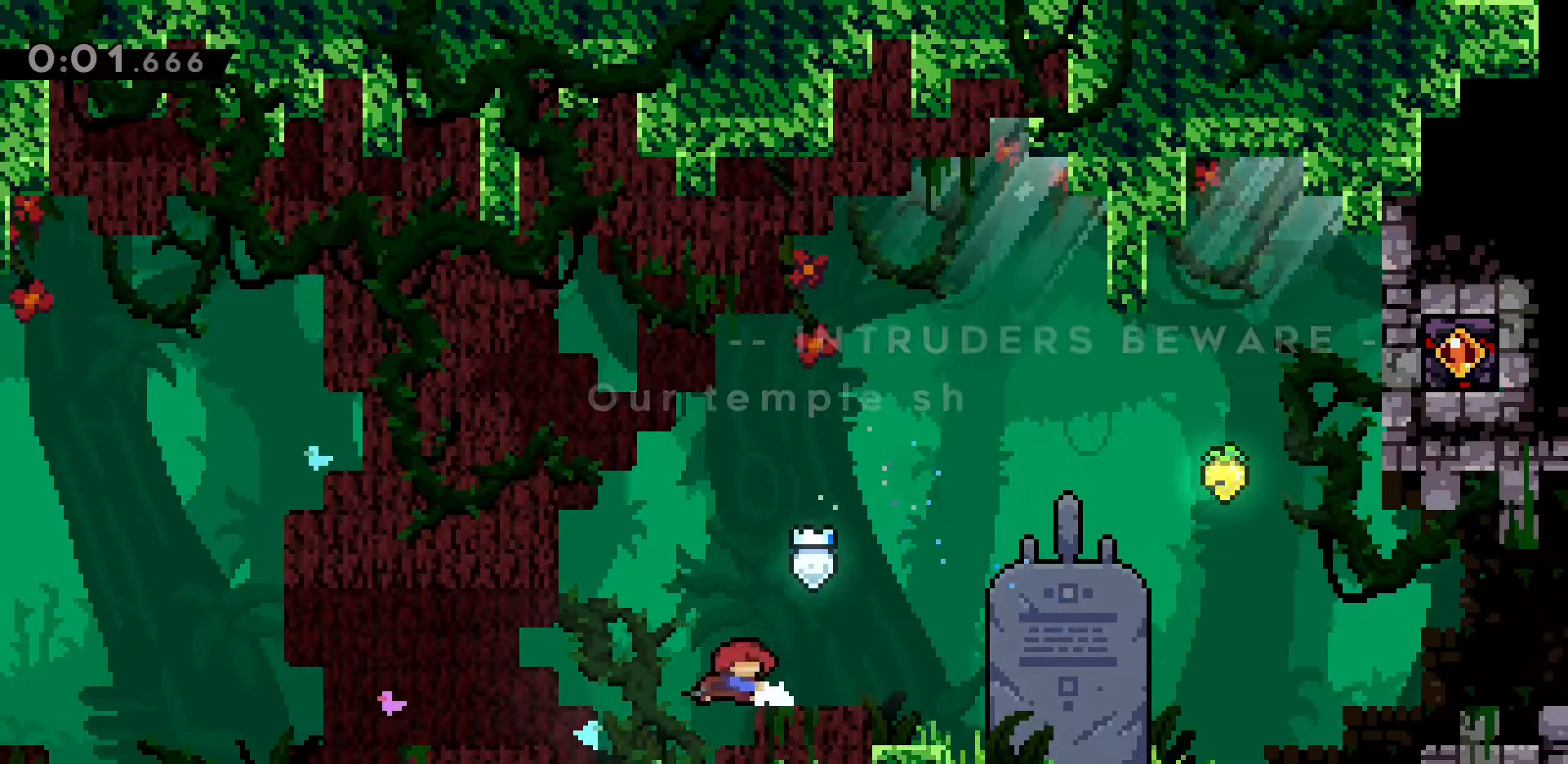
{"keys": ["dash", "w"], "events": [[133, "jump2", "down"], [217, "dash", "up"], [217, "s", "up"], [417, "d", "up"], [417, "dash", "down"], [417, "jump2", "up"], [417, "w", "down"]]}
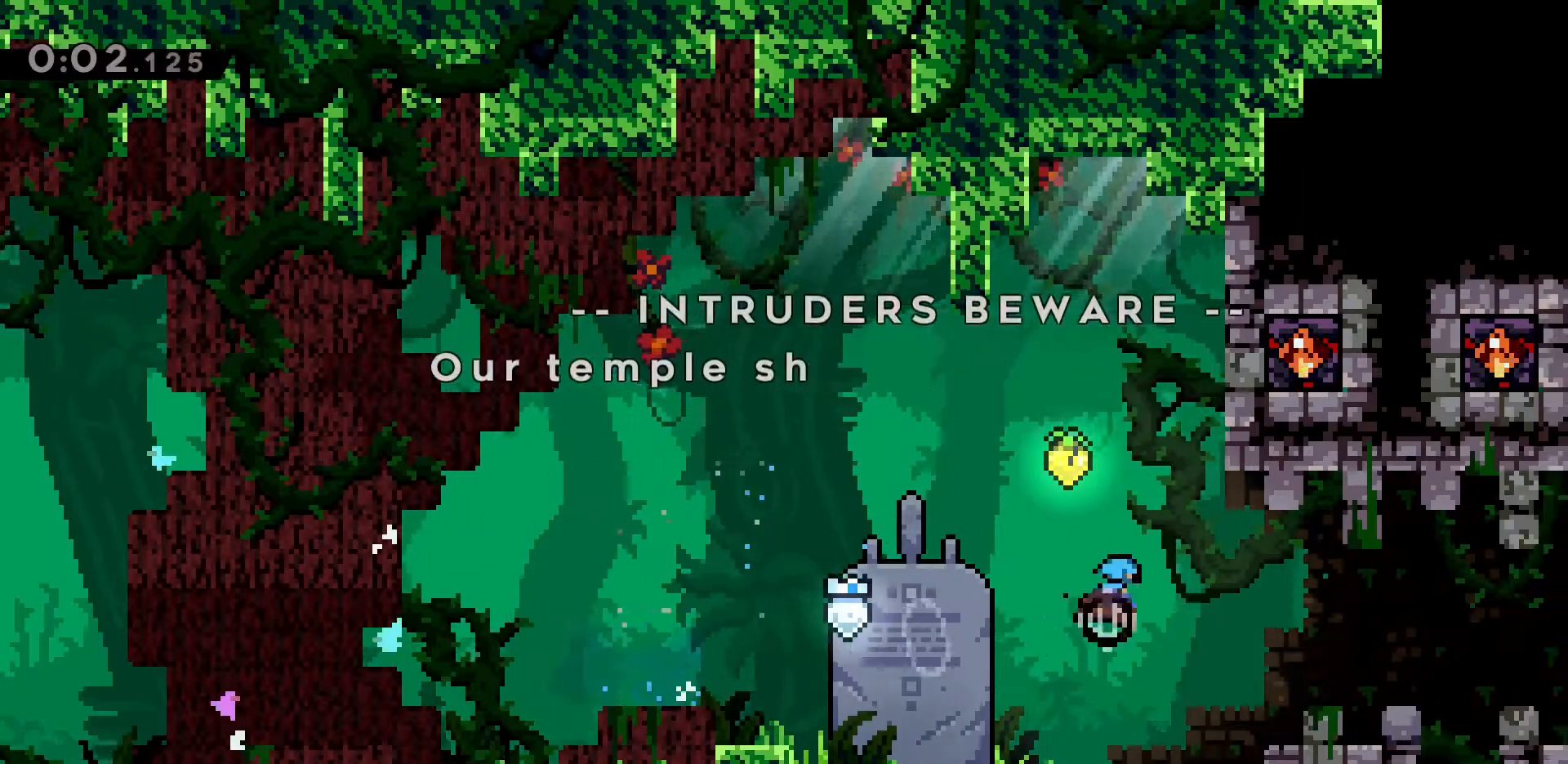
{"keys": [], "events": [[150, "dash", "up"], [150, "w", "up"], [250, "a", "down"], [467, "a", "up"]]}
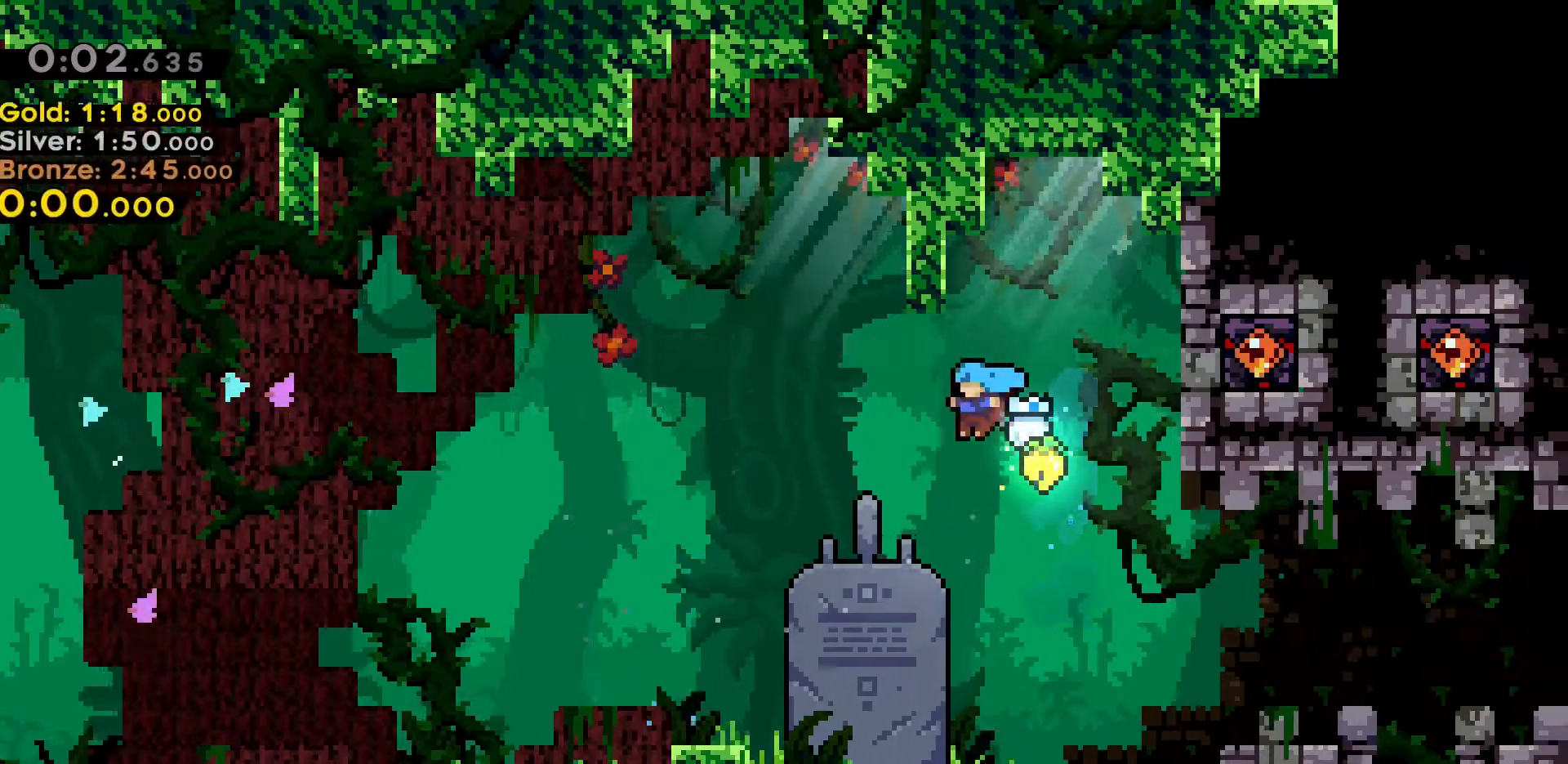
{"keys": ["d", "dash"], "events": [[317, "d", "down"], [483, "dash", "down"]]}
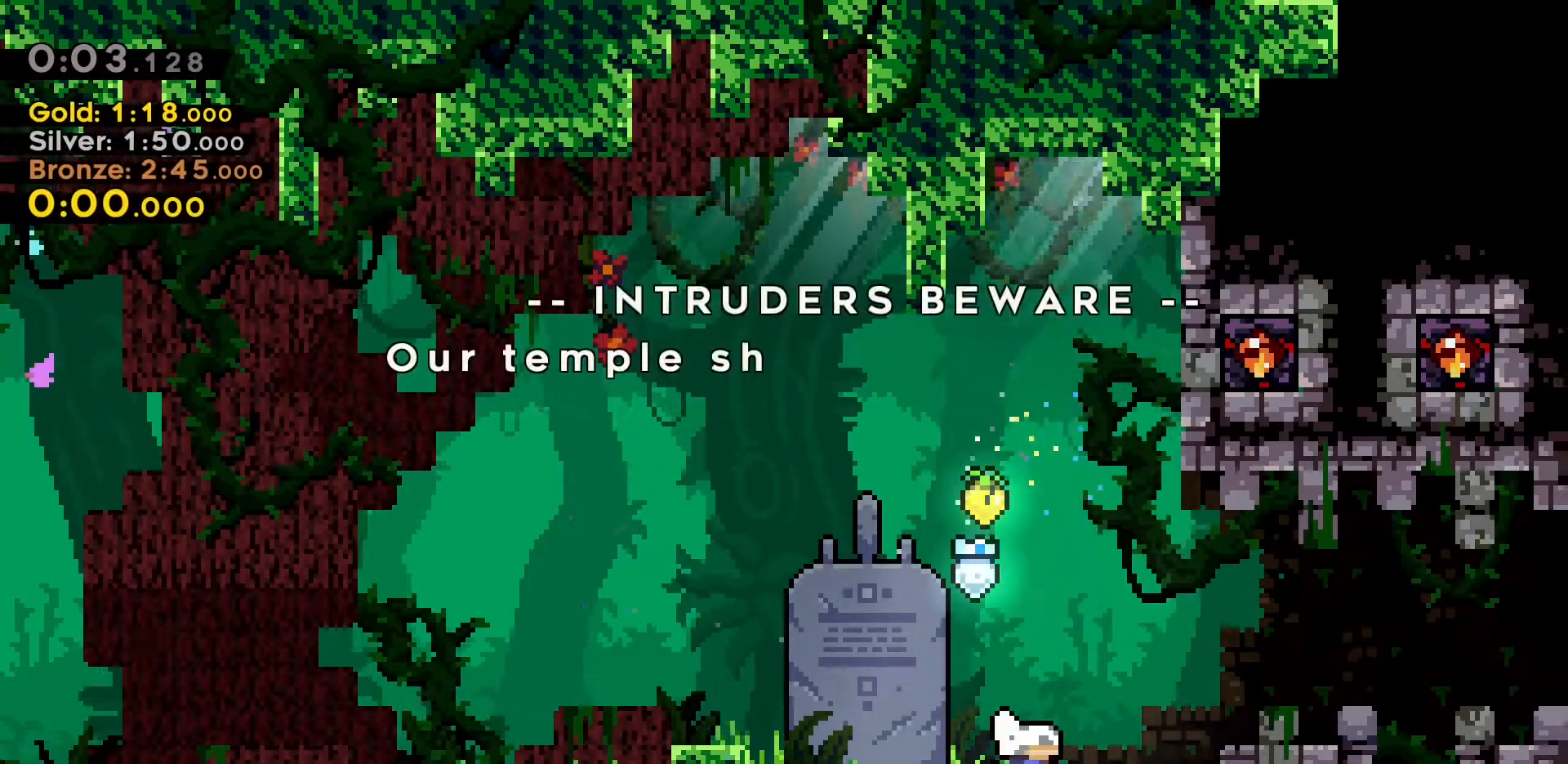
{"keys": ["d", "jump2"], "events": [[133, "jump2", "down"], [267, "dash", "up"]]}
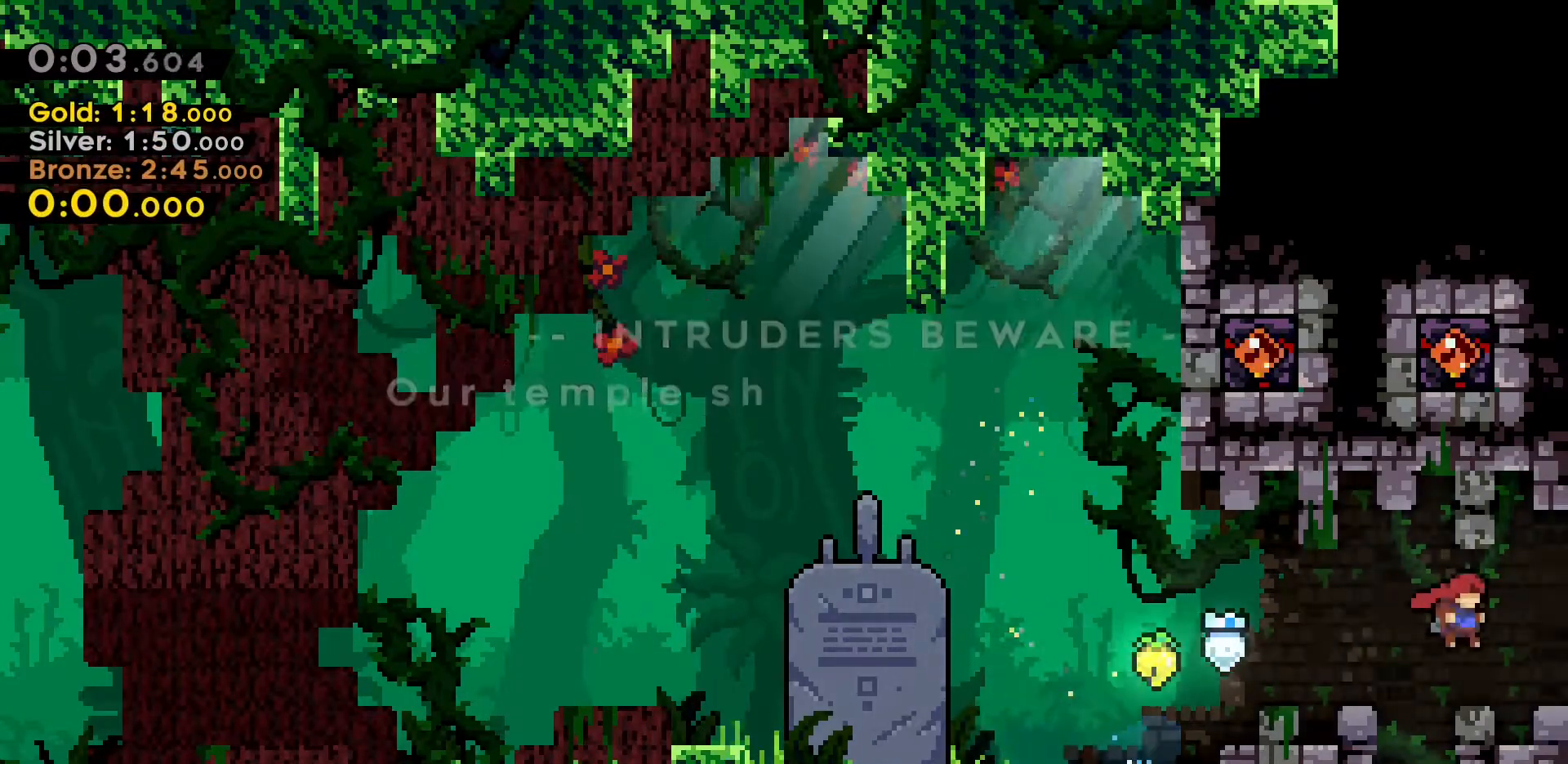
{"keys": ["d", "jump2"], "events": []}
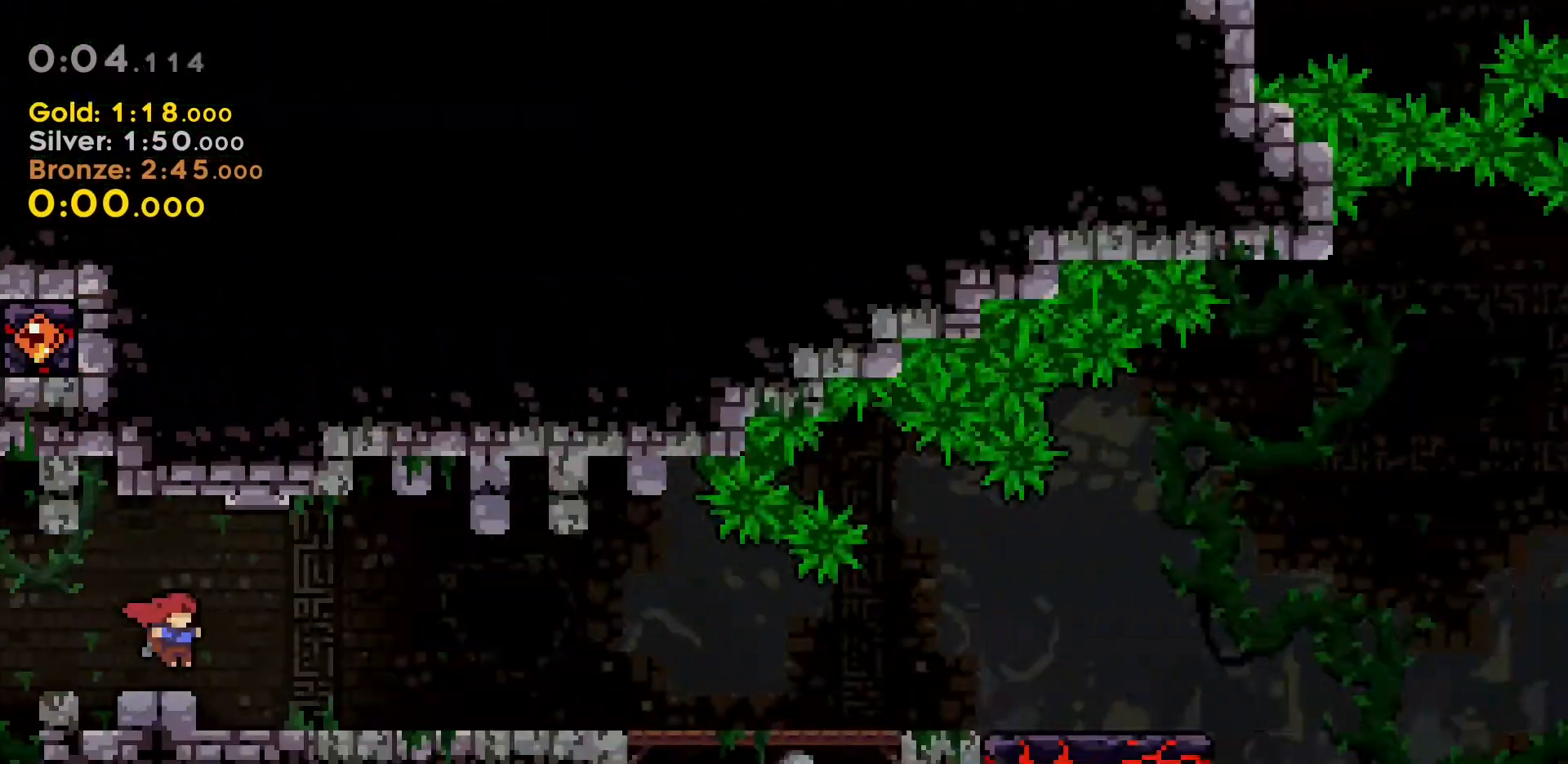
{"keys": ["d", "dash", "s"], "events": [[300, "jump2", "up"], [483, "dash", "down"], [483, "s", "down"]]}
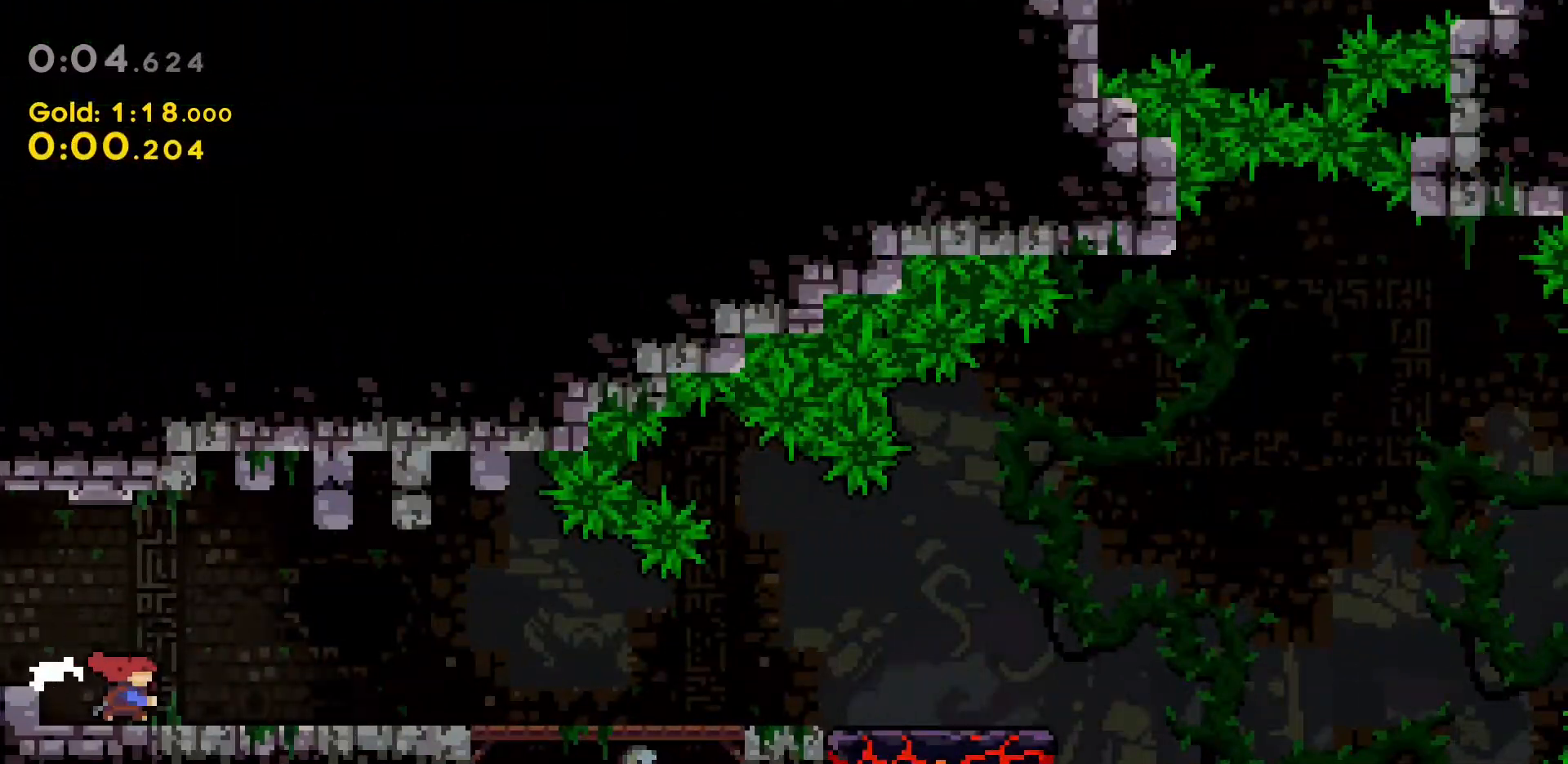
{"keys": ["d", "jump2"], "events": [[183, "jump2", "down"], [283, "s", "up"], [450, "dash", "up"]]}
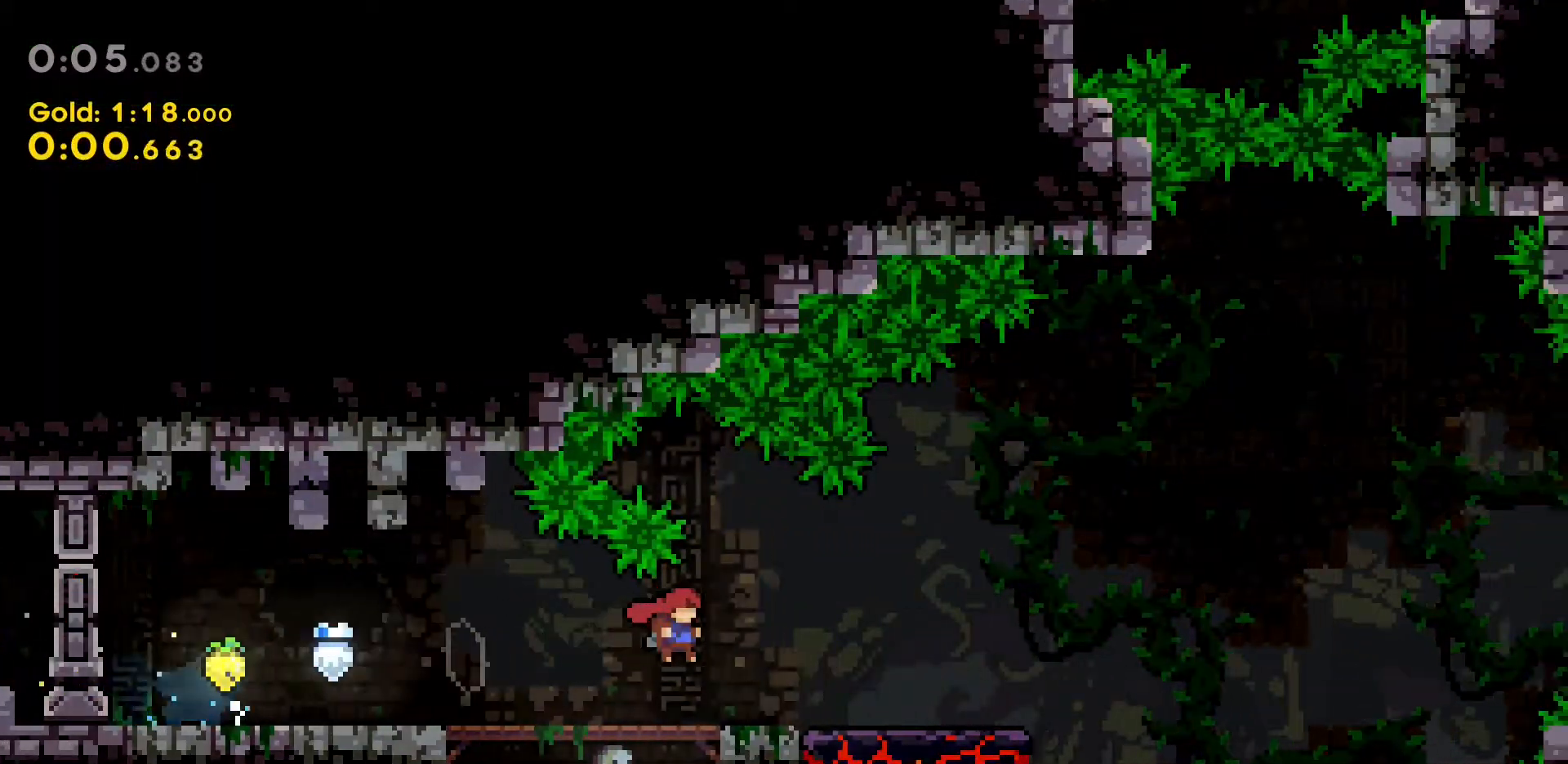
{"keys": [], "events": [[50, "jump2", "up"], [250, "d", "up"]]}
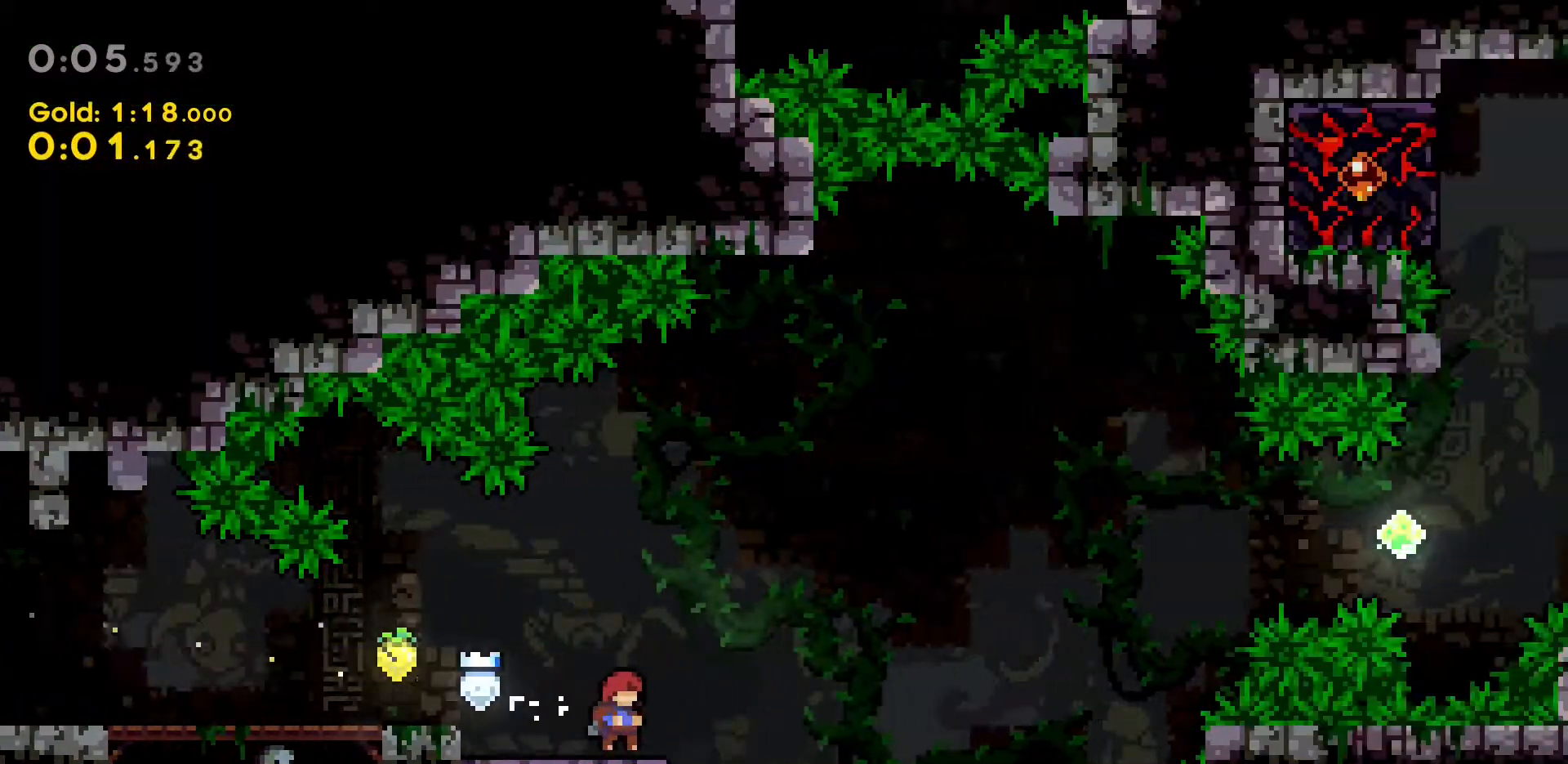
{"keys": ["d"], "events": [[67, "d", "down"], [167, "jump2", "down"], [350, "jump2", "up"]]}
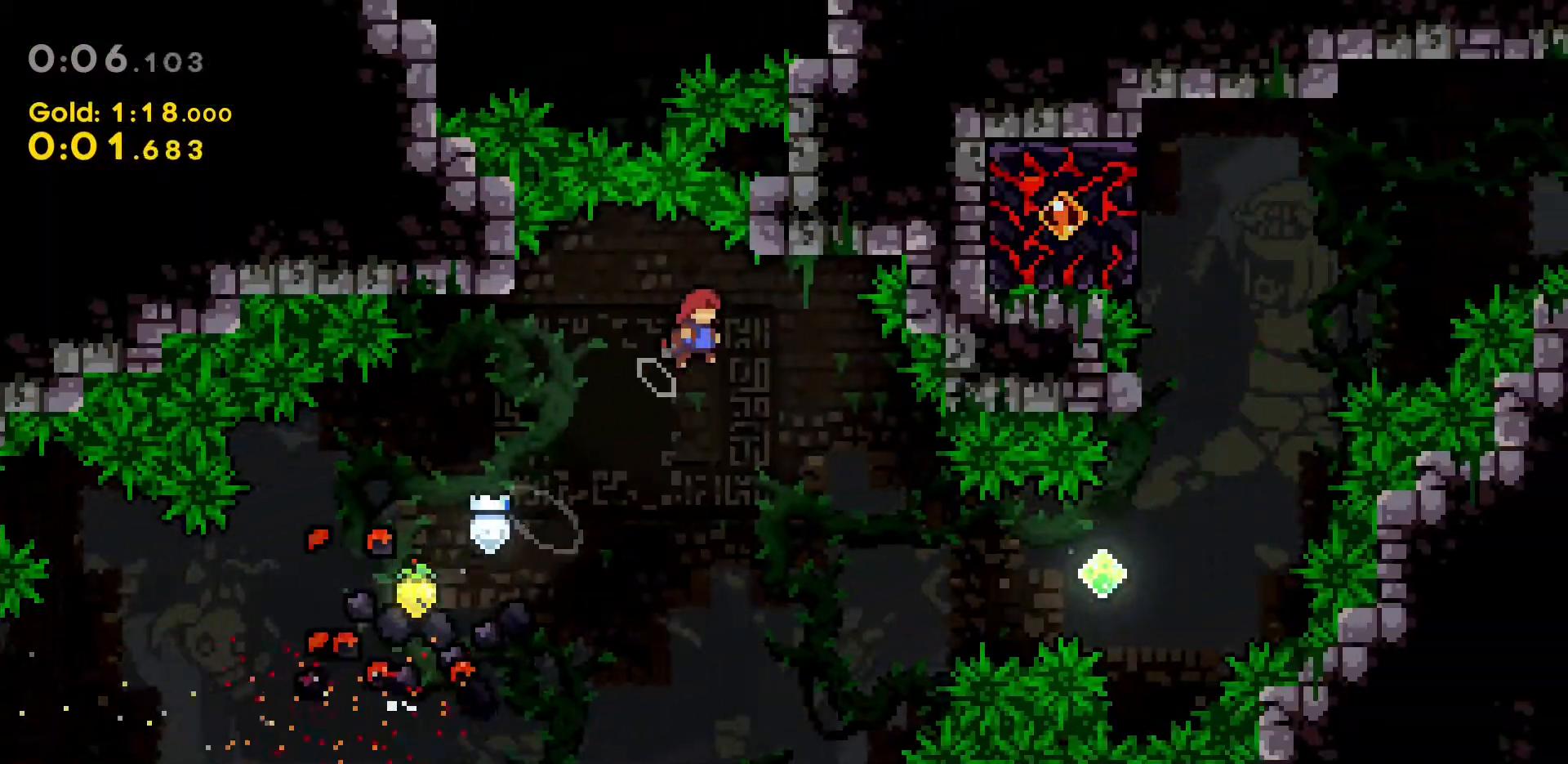
{"keys": ["d", "dash"], "events": [[83, "d", "up"], [317, "d", "down"], [500, "dash", "down"]]}
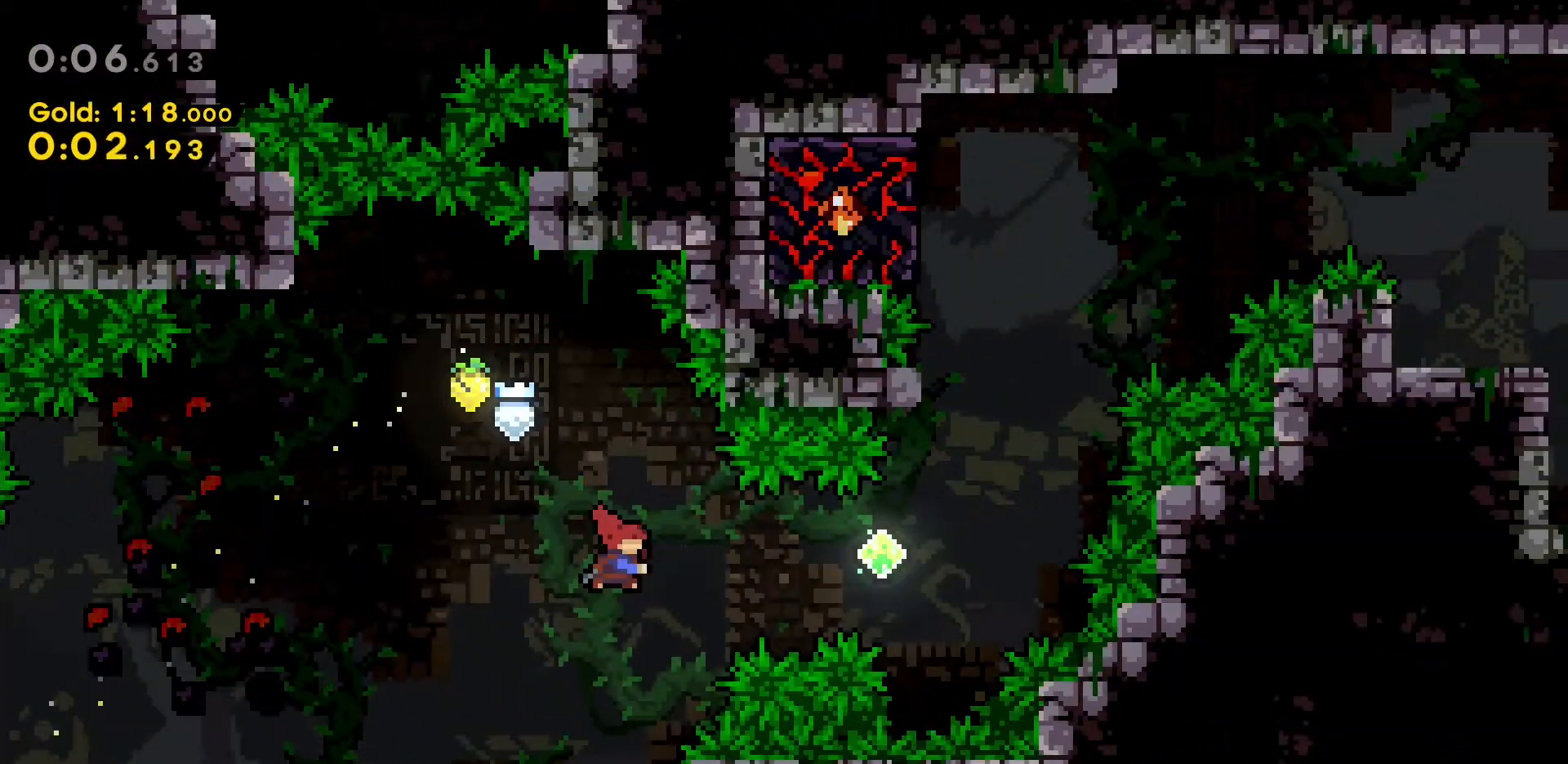
{"keys": ["d"], "events": [[333, "dash", "up"]]}
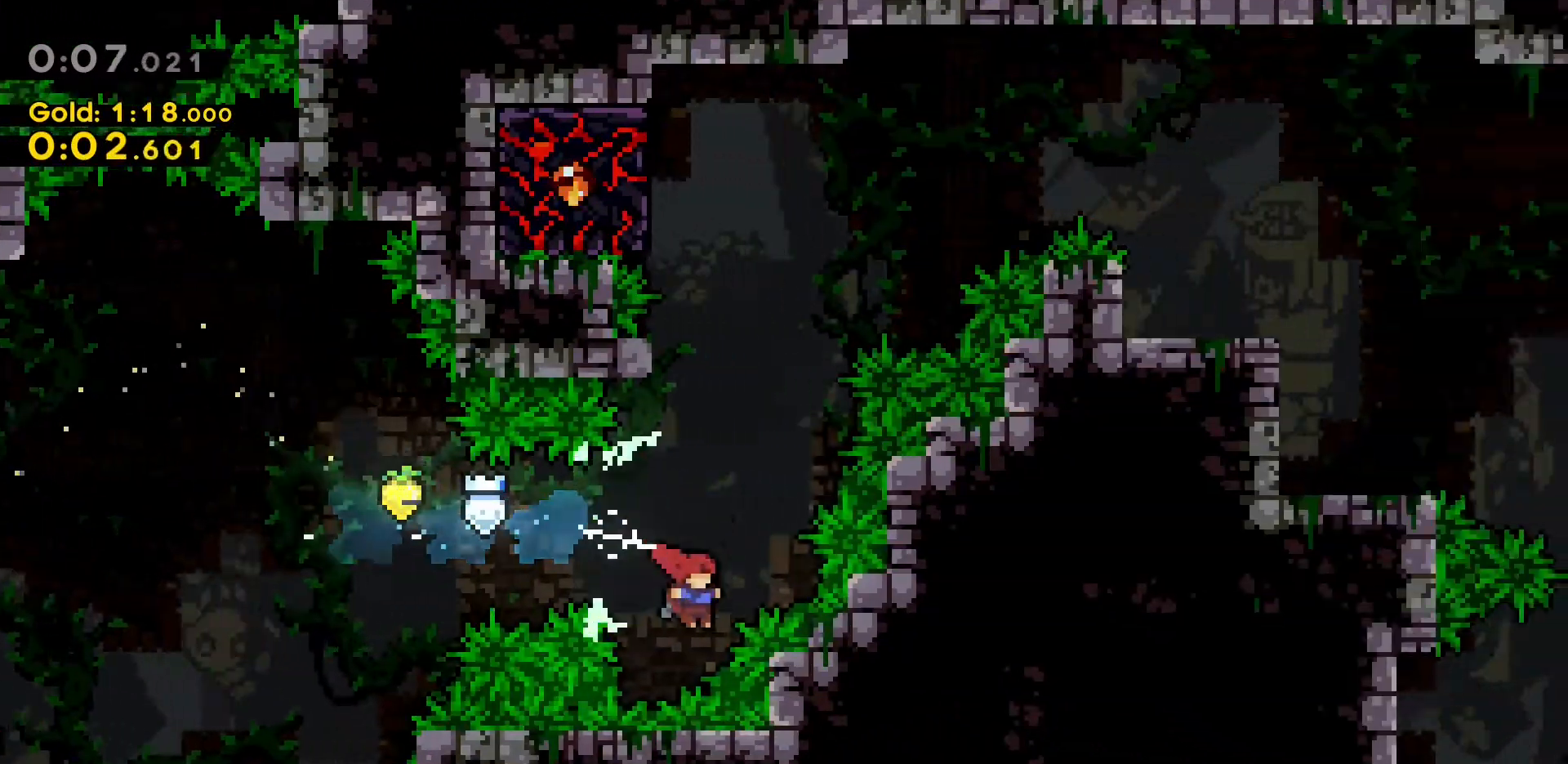
{"keys": ["a", "grab"], "events": [[17, "d", "up"], [17, "w", "down"], [67, "dash", "down"], [250, "w", "up"], [300, "a", "down"], [350, "dash", "up"], [350, "grab", "down"]]}
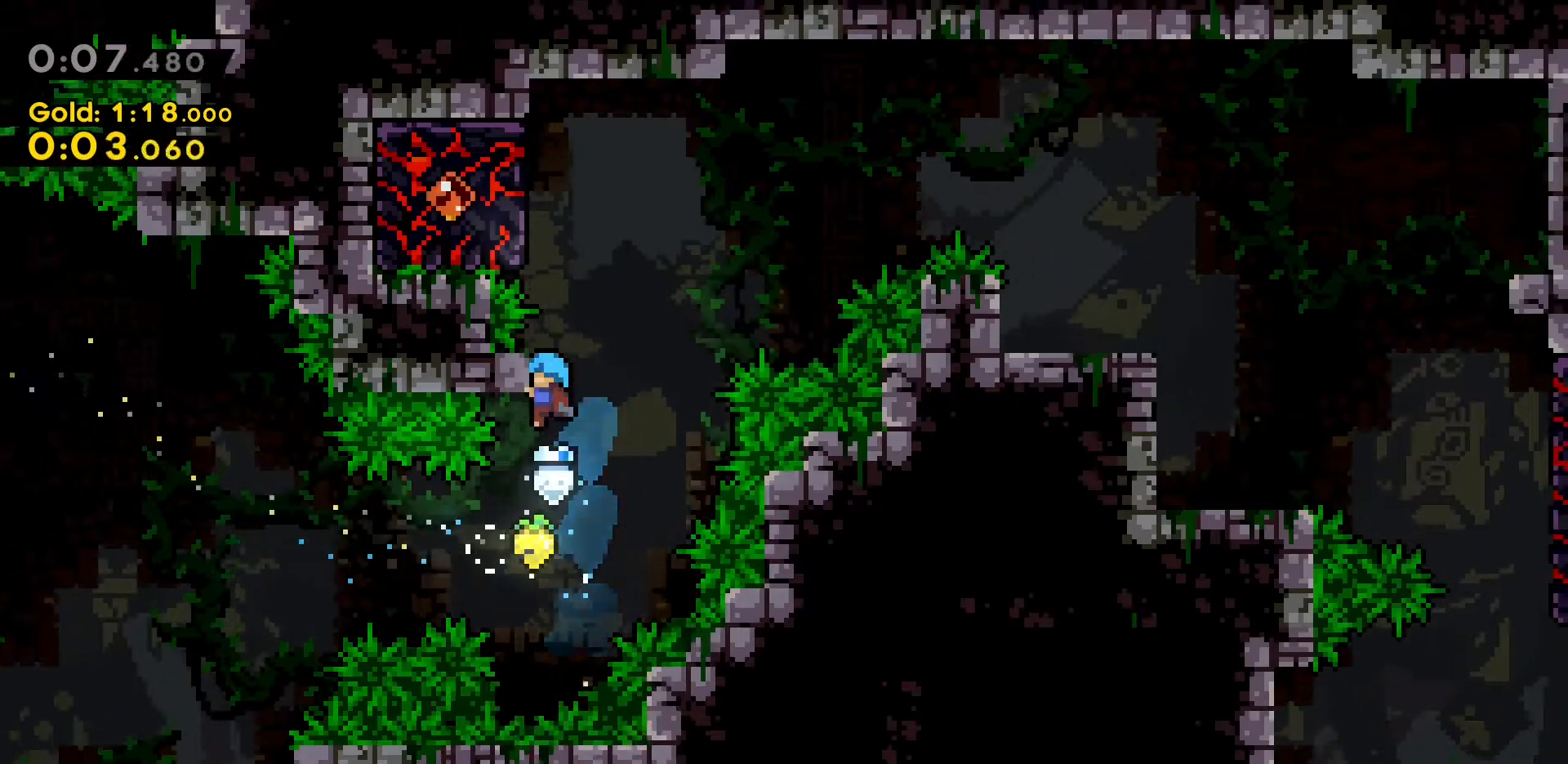
{"keys": ["grab", "jump2"], "events": [[33, "a", "up"], [217, "w", "down"], [317, "jump2", "down"], [317, "w", "up"]]}
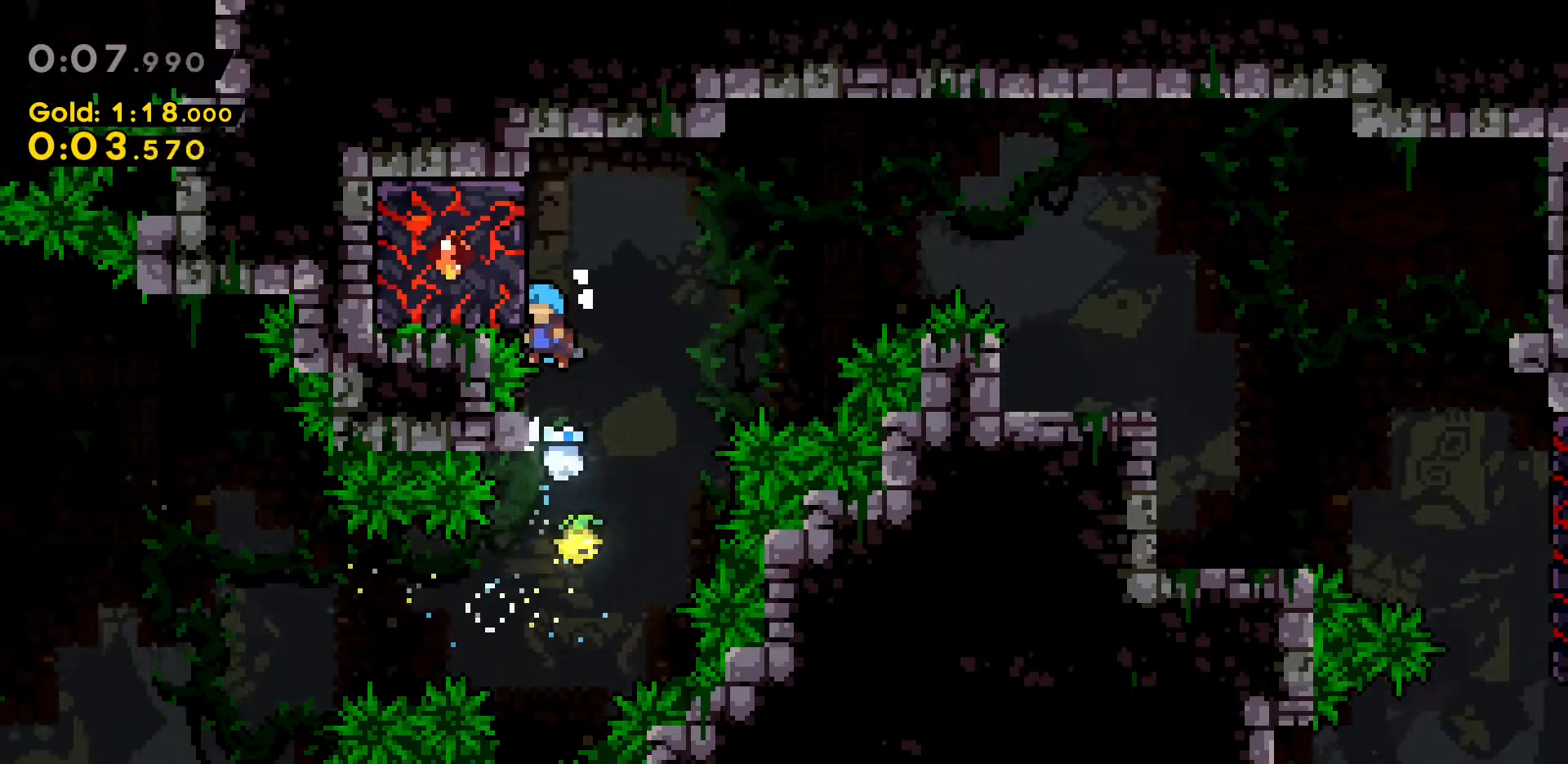
{"keys": ["grab"], "events": [[100, "a", "down"], [100, "w", "down"], [300, "jump2", "up"], [417, "w", "up"], [467, "a", "up"]]}
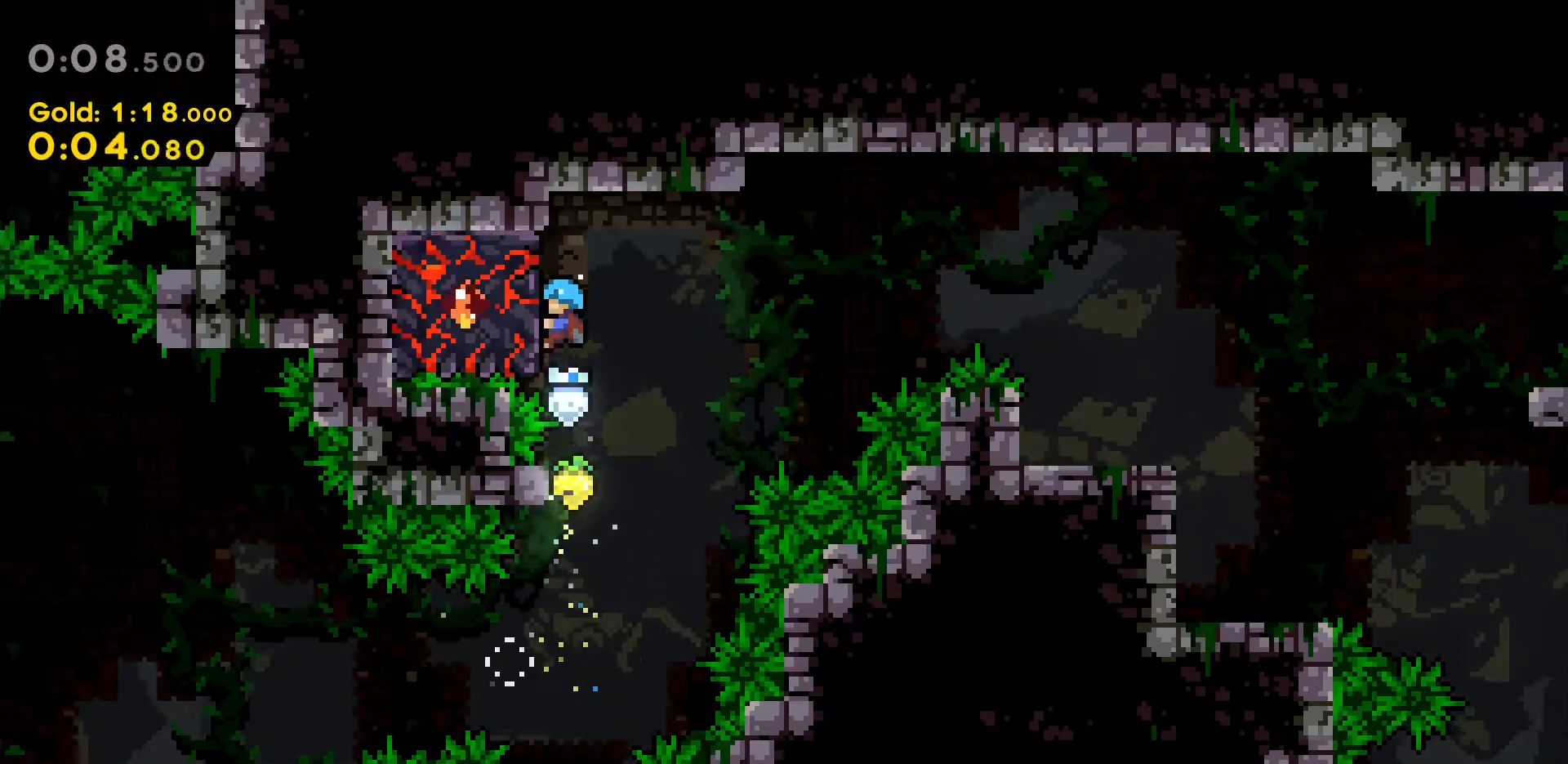
{"keys": ["d"], "events": [[17, "d", "down"], [117, "jump2", "down"], [300, "grab", "up"], [300, "jump2", "up"]]}
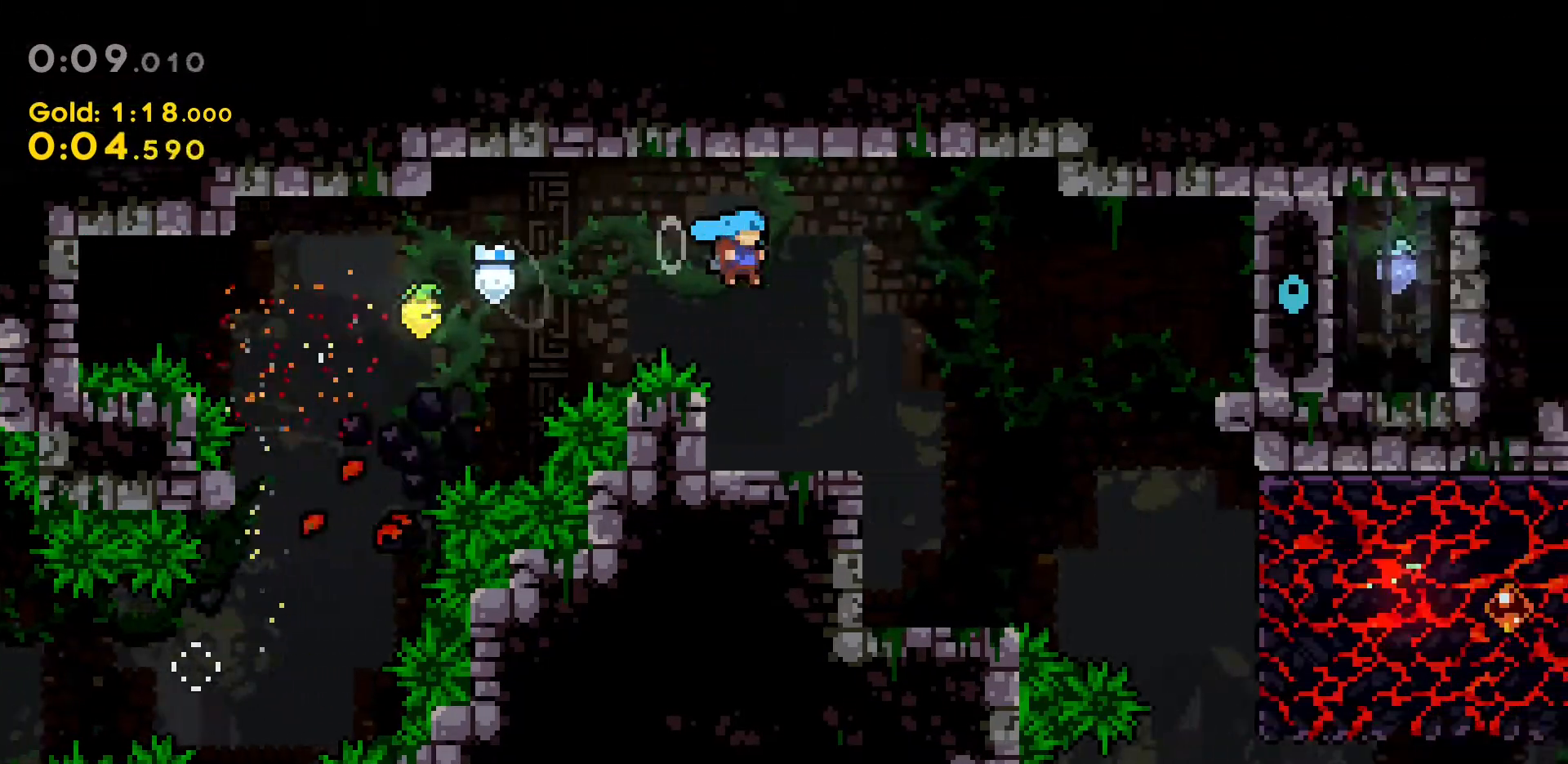
{"keys": ["d"], "events": [[283, "d", "up"], [467, "d", "down"]]}
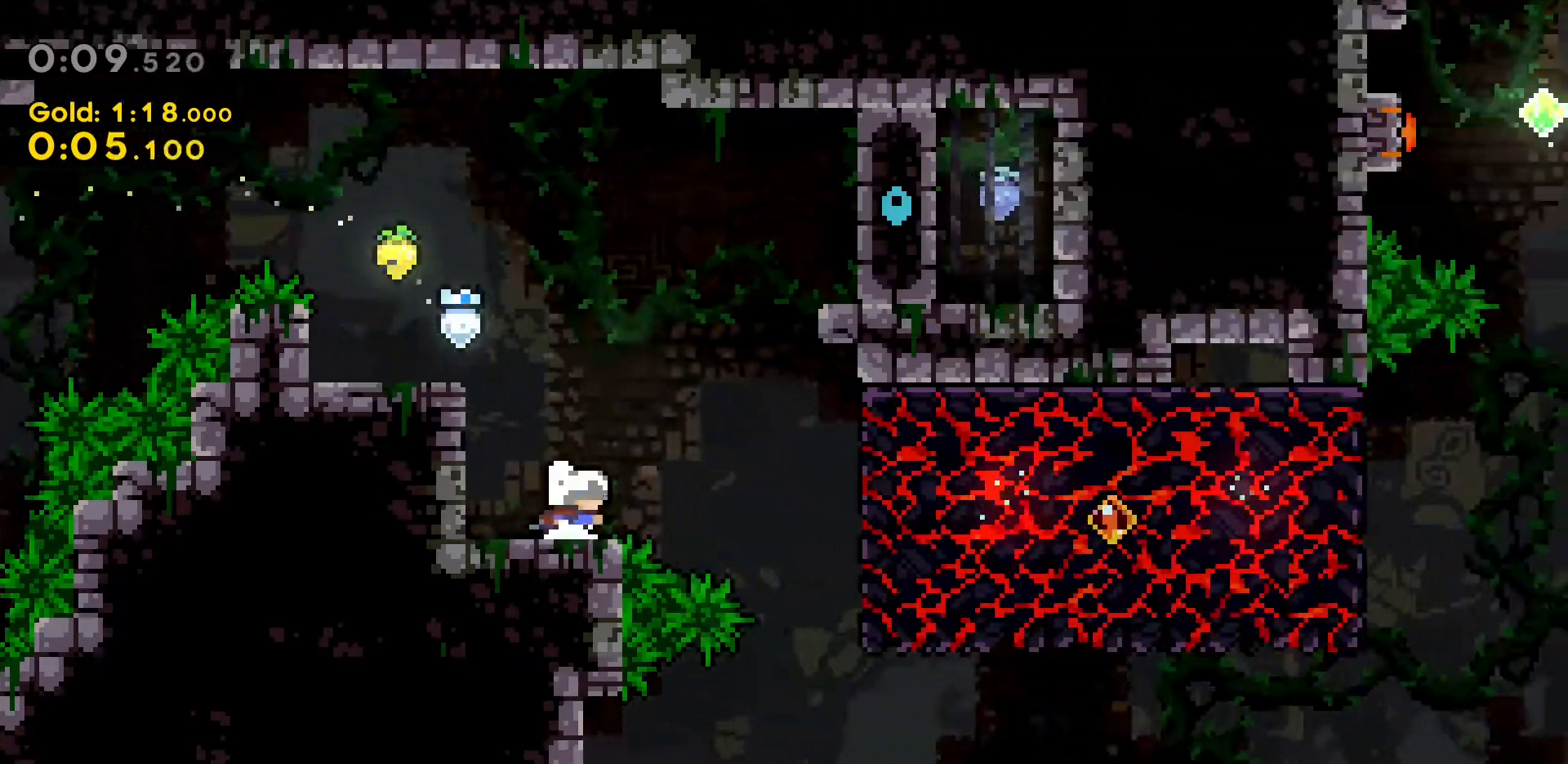
{"keys": ["d", "grab"], "events": [[67, "jump2", "down"], [183, "jump2", "up"], [333, "grab", "down"]]}
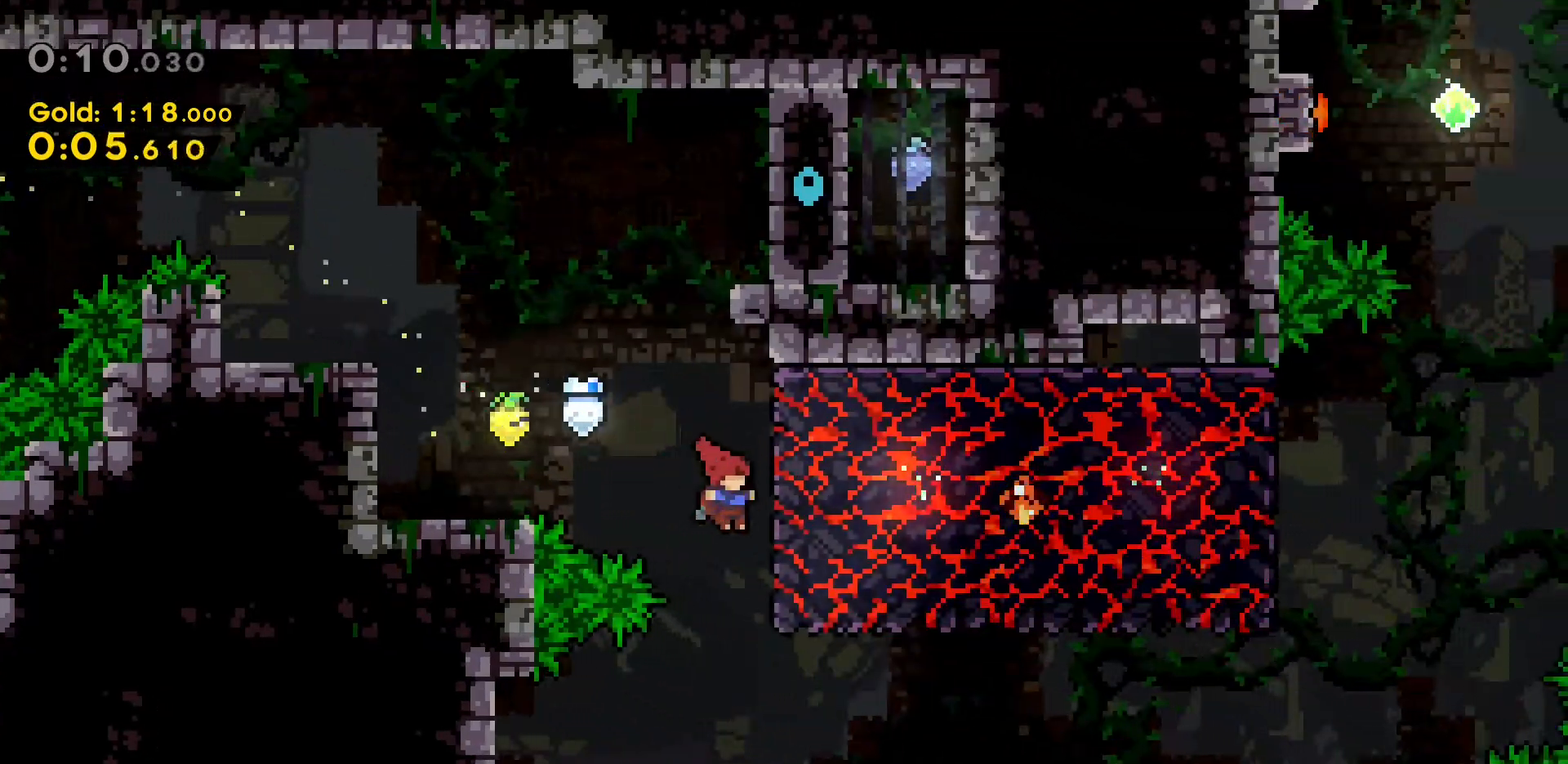
{"keys": ["d", "dash"], "events": [[83, "jump2", "down"], [117, "d", "up"], [217, "grab", "up"], [217, "jump2", "up"], [350, "d", "down"], [483, "dash", "down"]]}
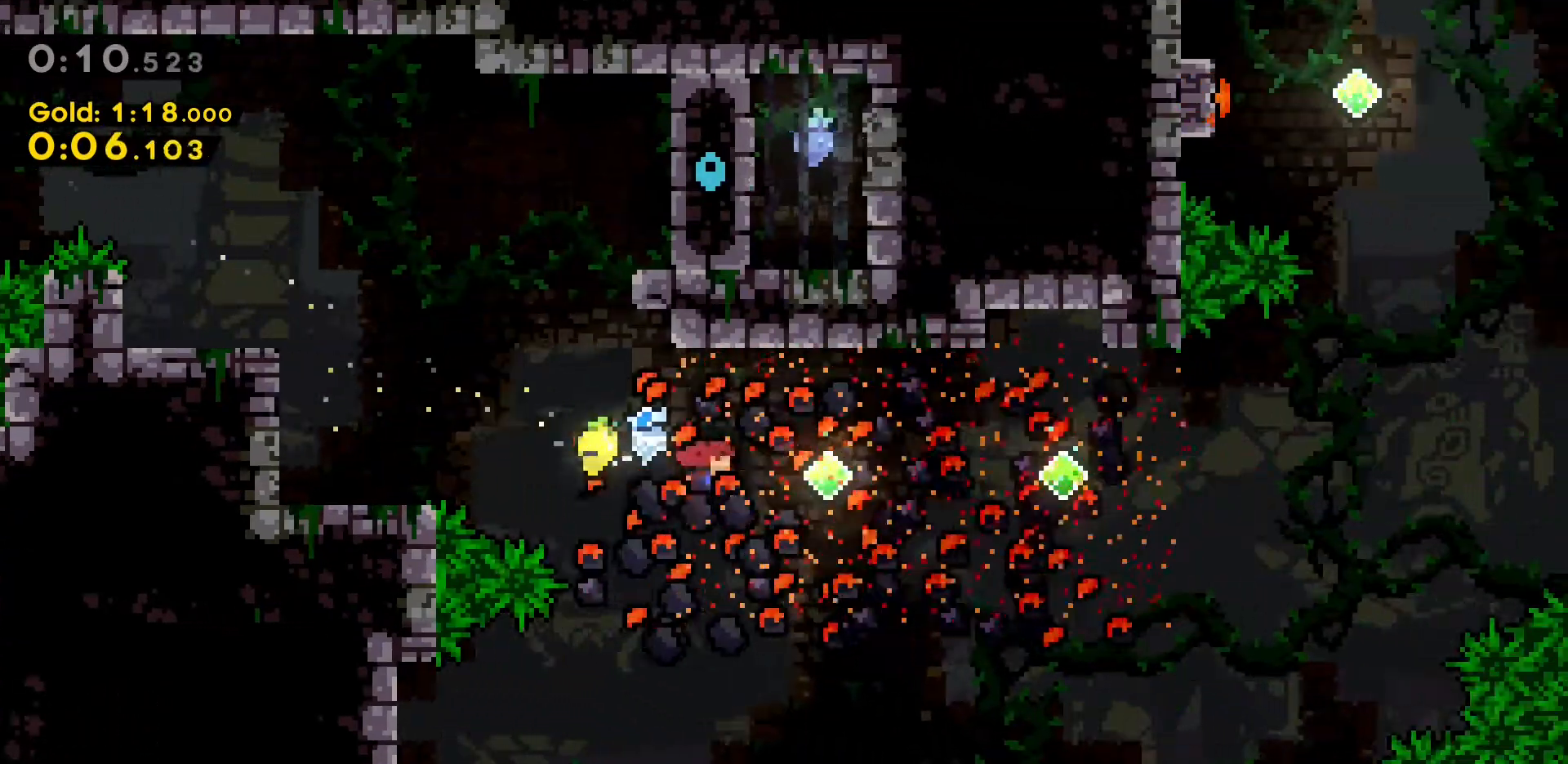
{"keys": ["d", "dash"], "events": [[183, "dash", "up"], [317, "dash", "down"]]}
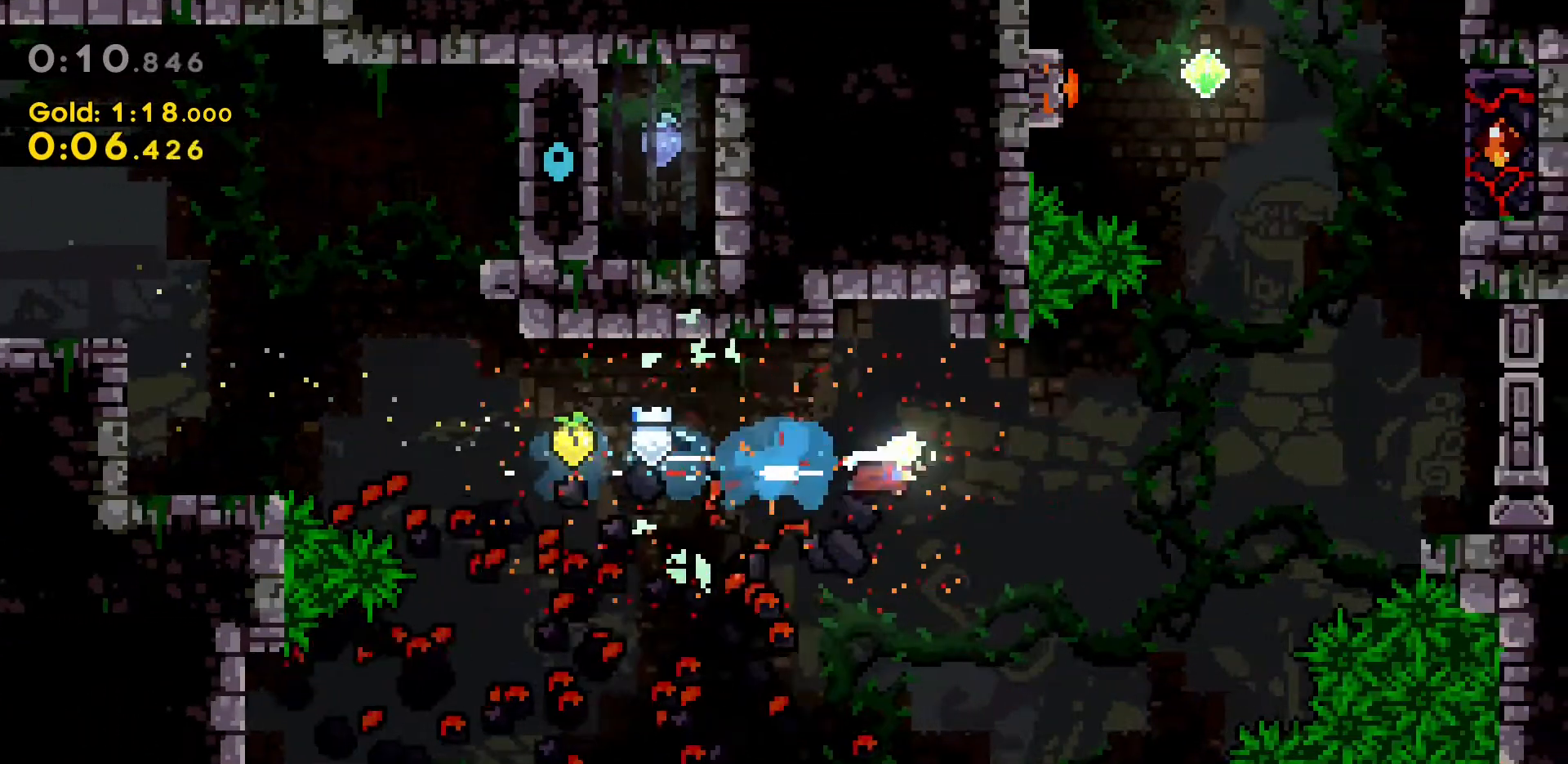
{"keys": ["d", "dash", "w"], "events": [[50, "dash", "up"], [200, "w", "down"], [383, "dash", "down"]]}
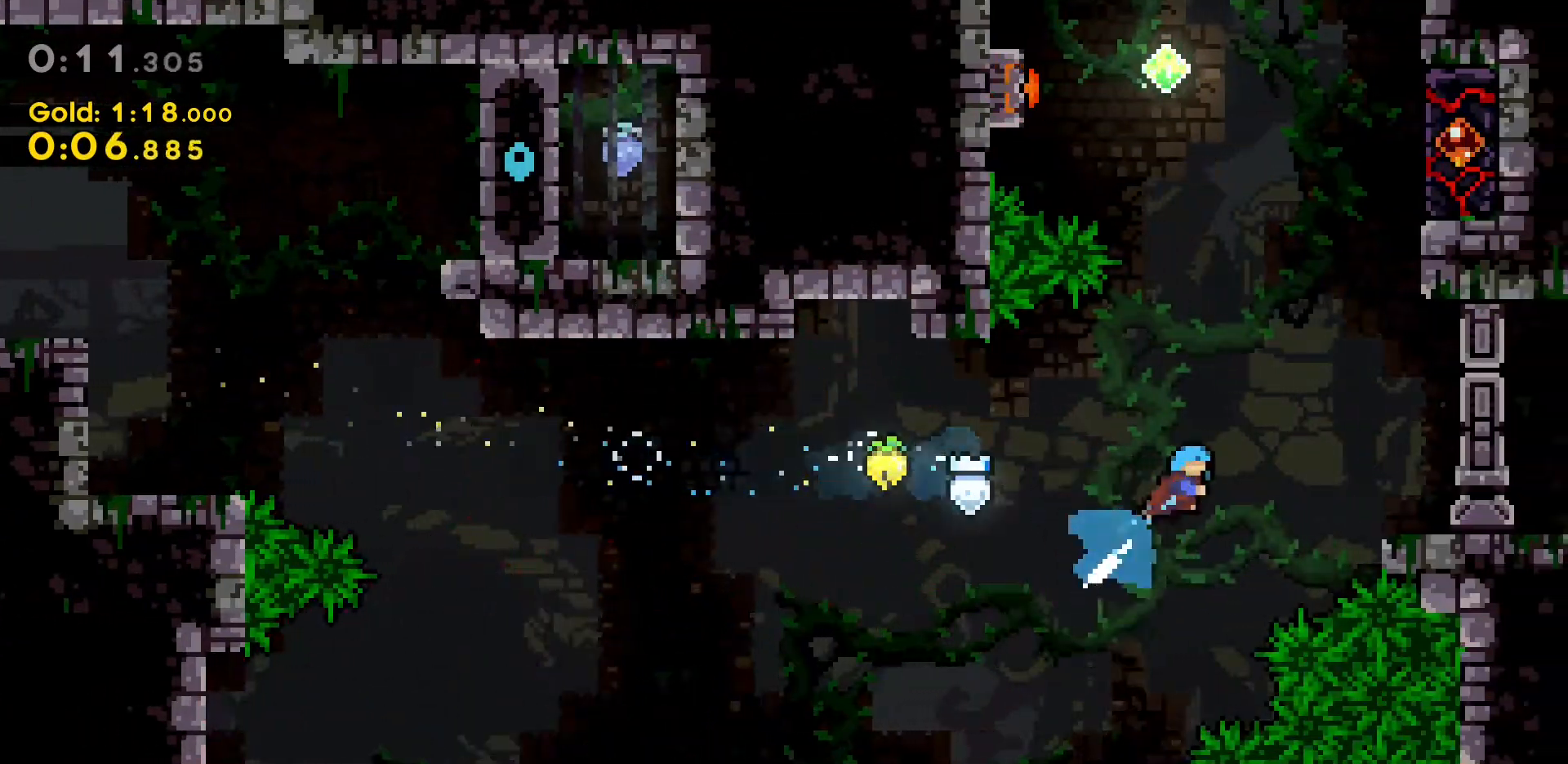
{"keys": ["w"], "events": [[350, "dash", "up"], [400, "d", "up"]]}
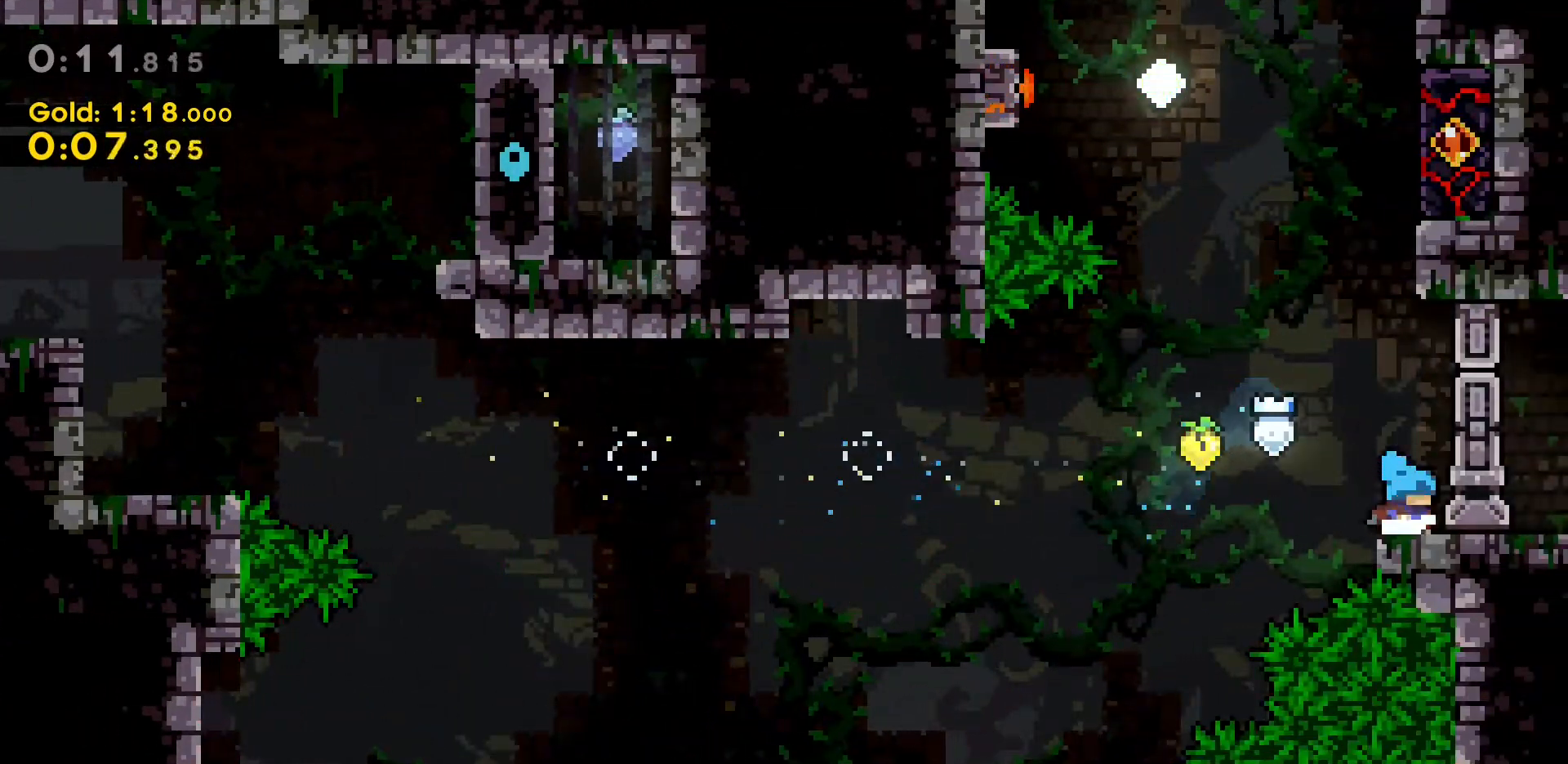
{"keys": ["a", "jump2", "w"], "events": [[50, "dash", "down"], [283, "jump2", "down"], [367, "a", "down"], [417, "dash", "up"]]}
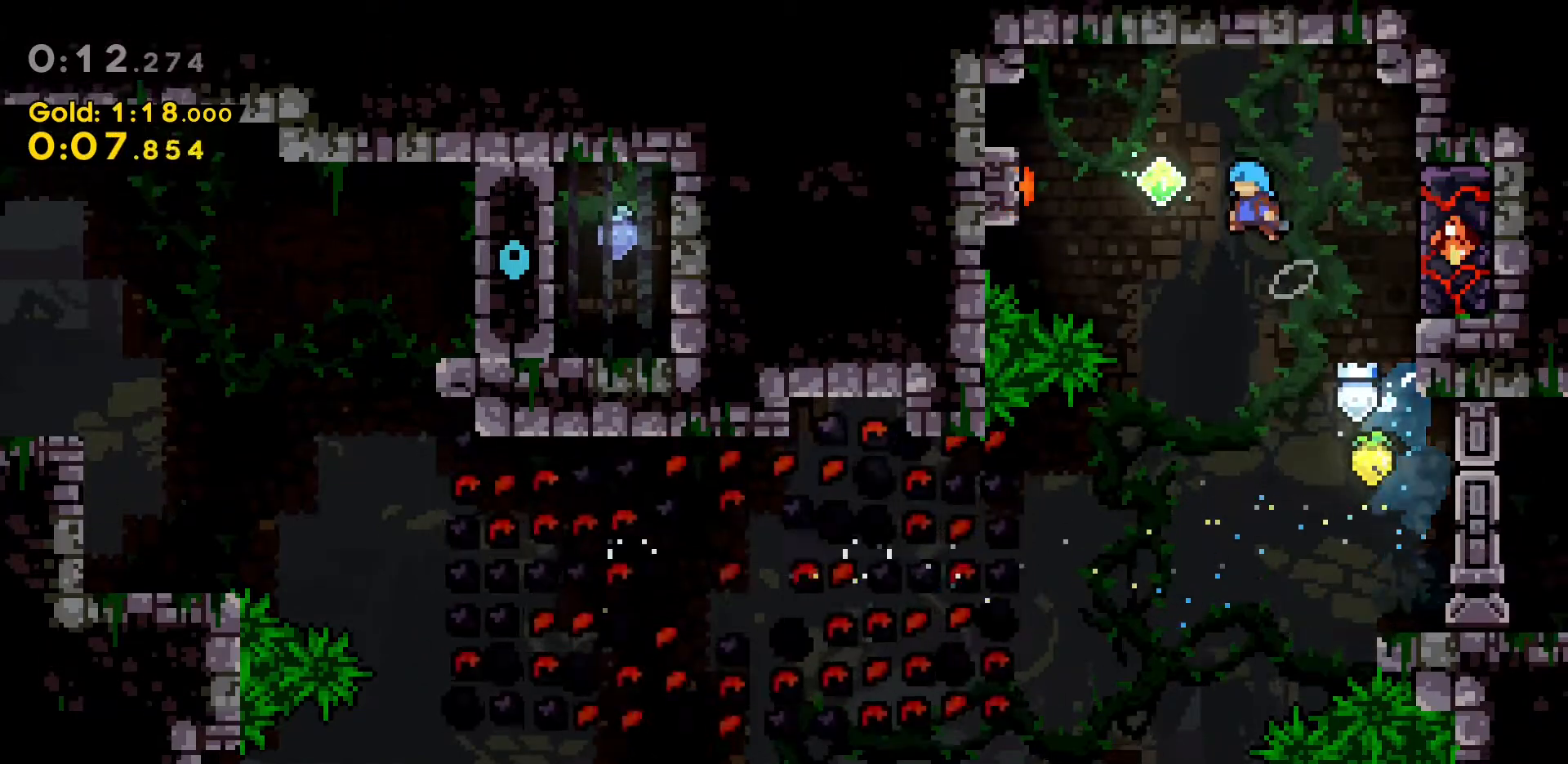
{"keys": ["a", "dash"], "events": [[100, "jump2", "up"], [100, "w", "up"], [250, "dash", "down"]]}
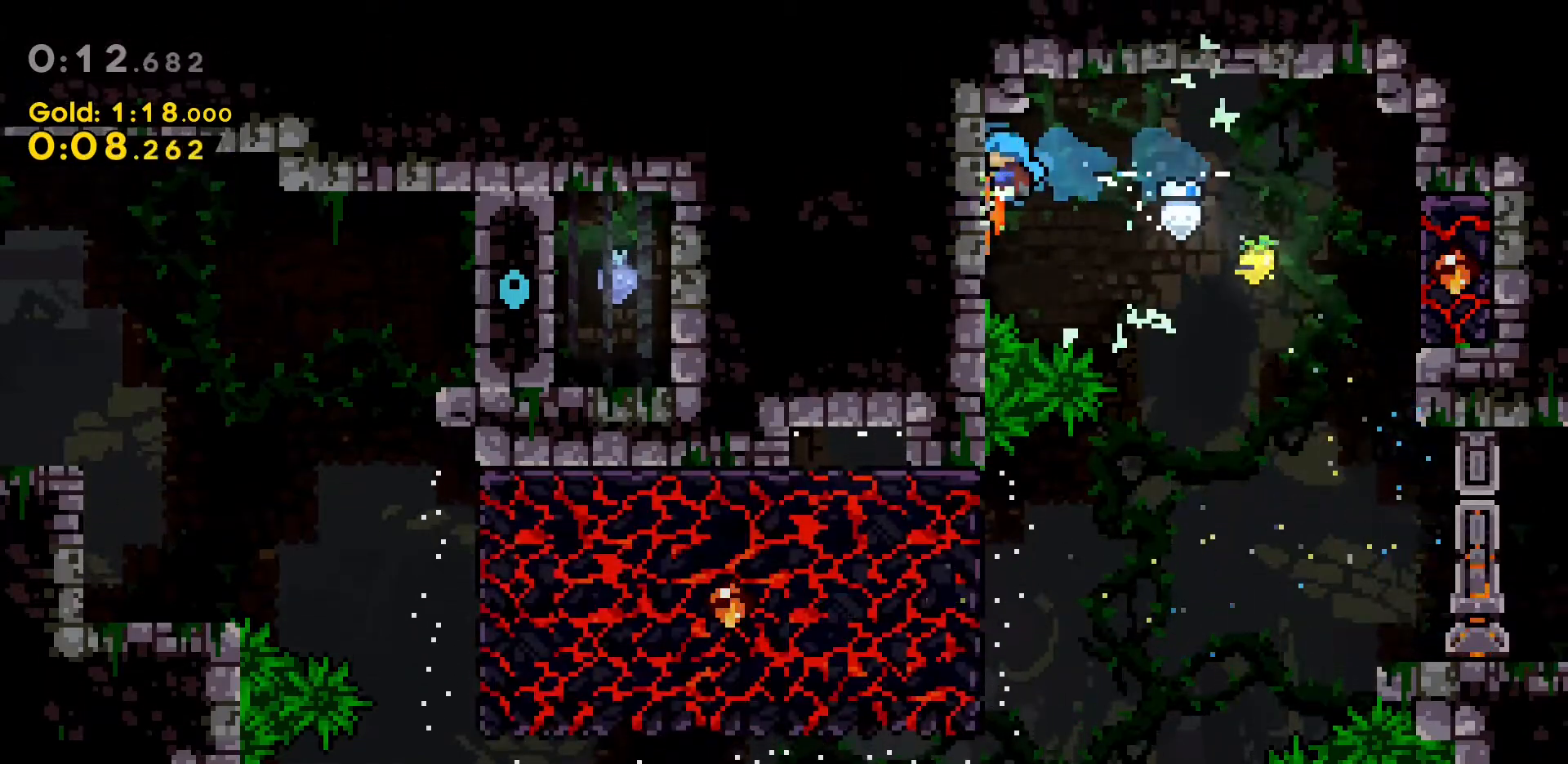
{"keys": ["d"], "events": [[17, "a", "up"], [17, "d", "down"], [17, "dash", "up"], [17, "jump2", "down"], [167, "jump2", "up"]]}
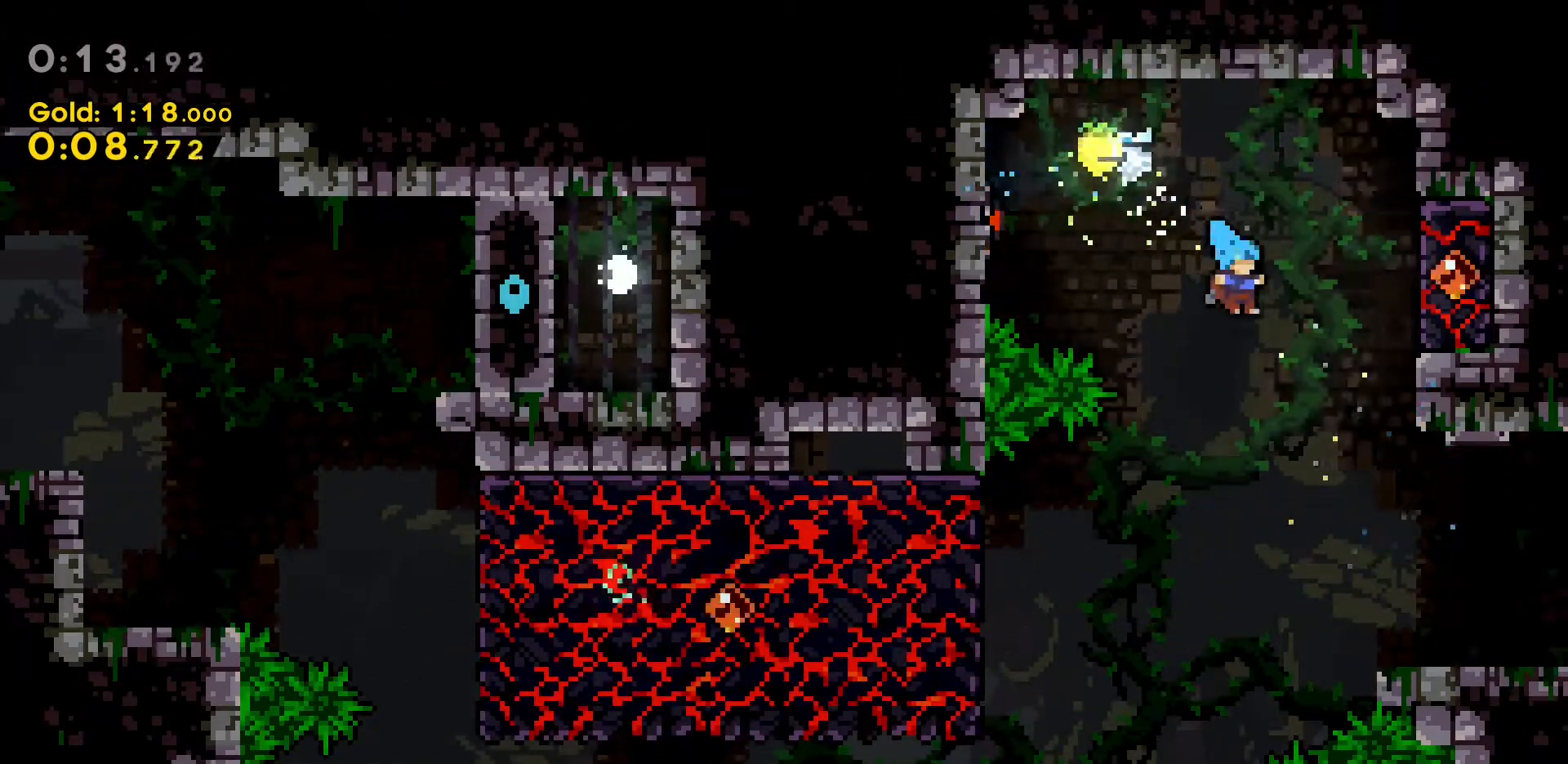
{"keys": ["d", "dash"], "events": [[467, "dash", "down"]]}
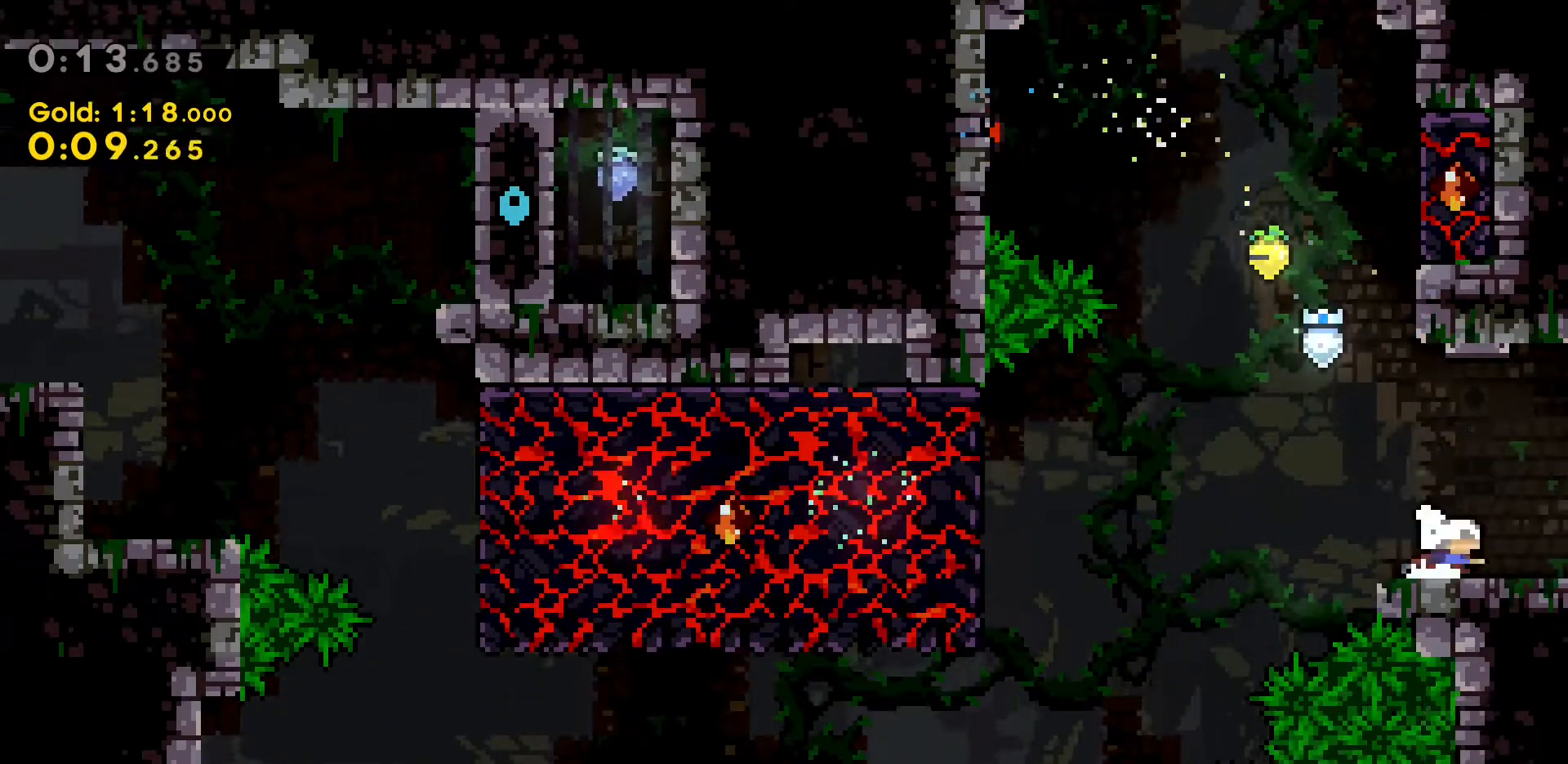
{"keys": ["d"], "events": [[200, "dash", "up"]]}
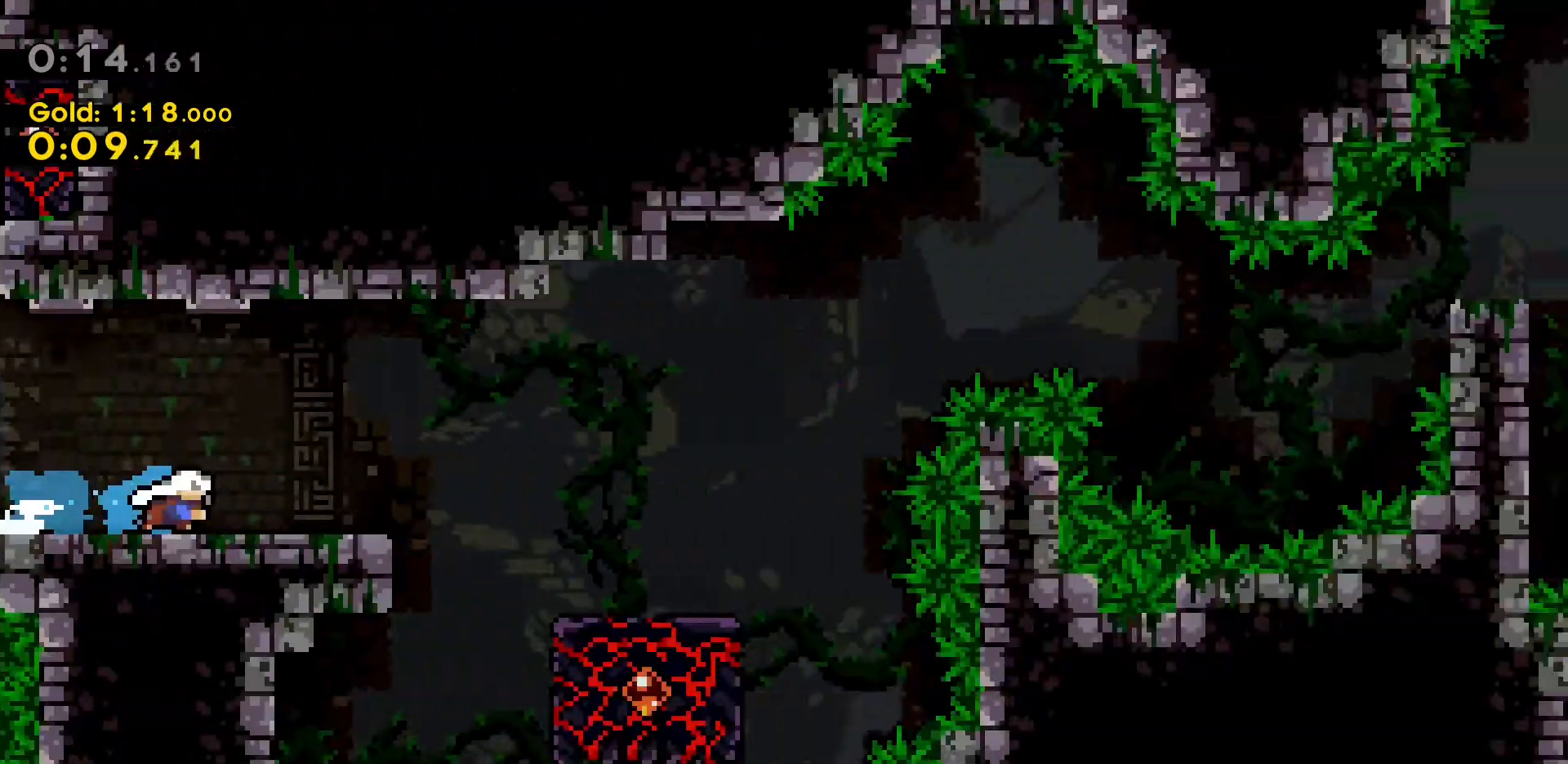
{"keys": ["d", "dash"], "events": [[450, "dash", "down"]]}
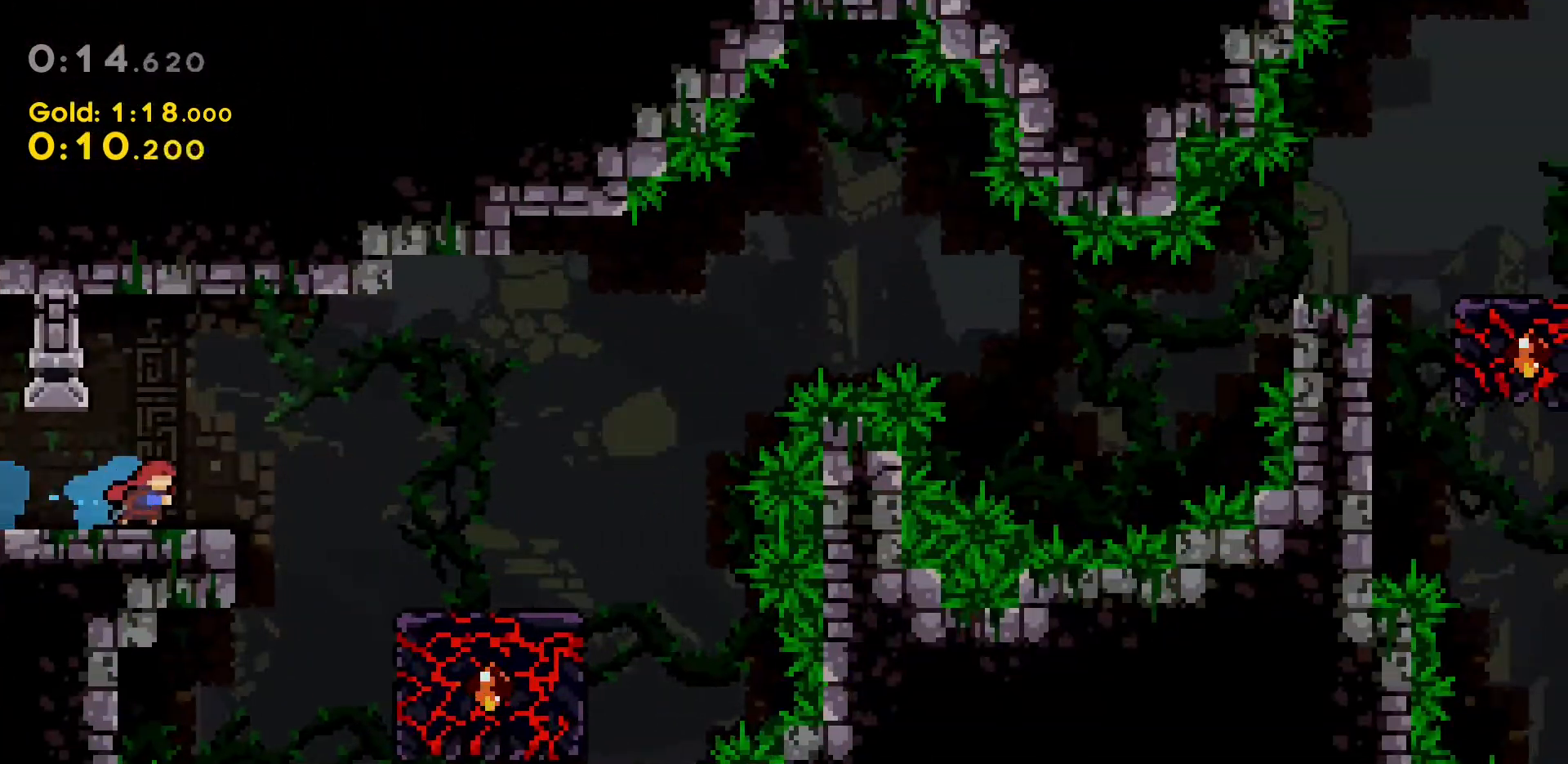
{"keys": ["d"], "events": [[183, "dash", "up"]]}
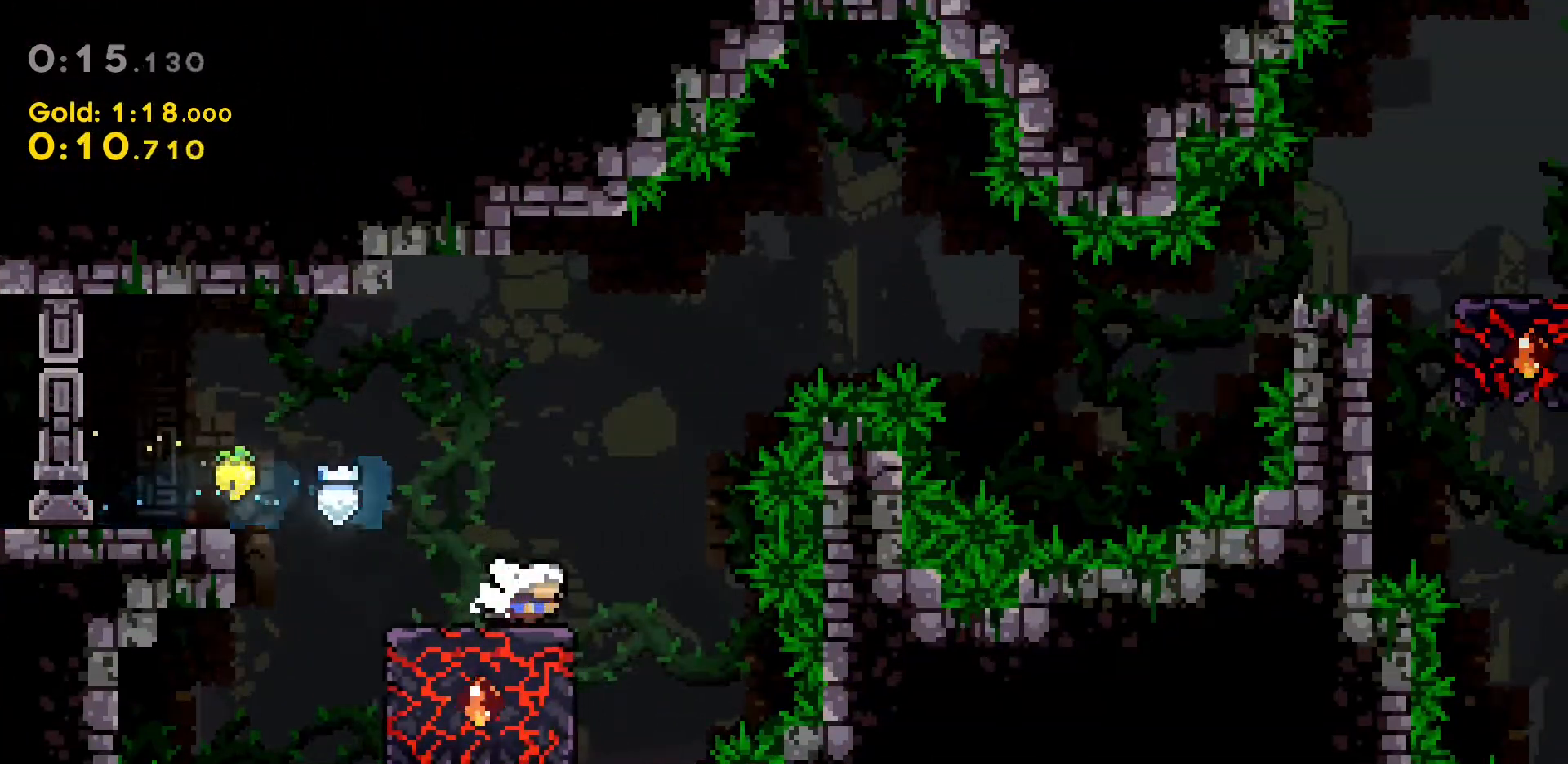
{"keys": ["d", "jump2"], "events": [[17, "d", "up"], [233, "d", "down"], [383, "jump2", "down"]]}
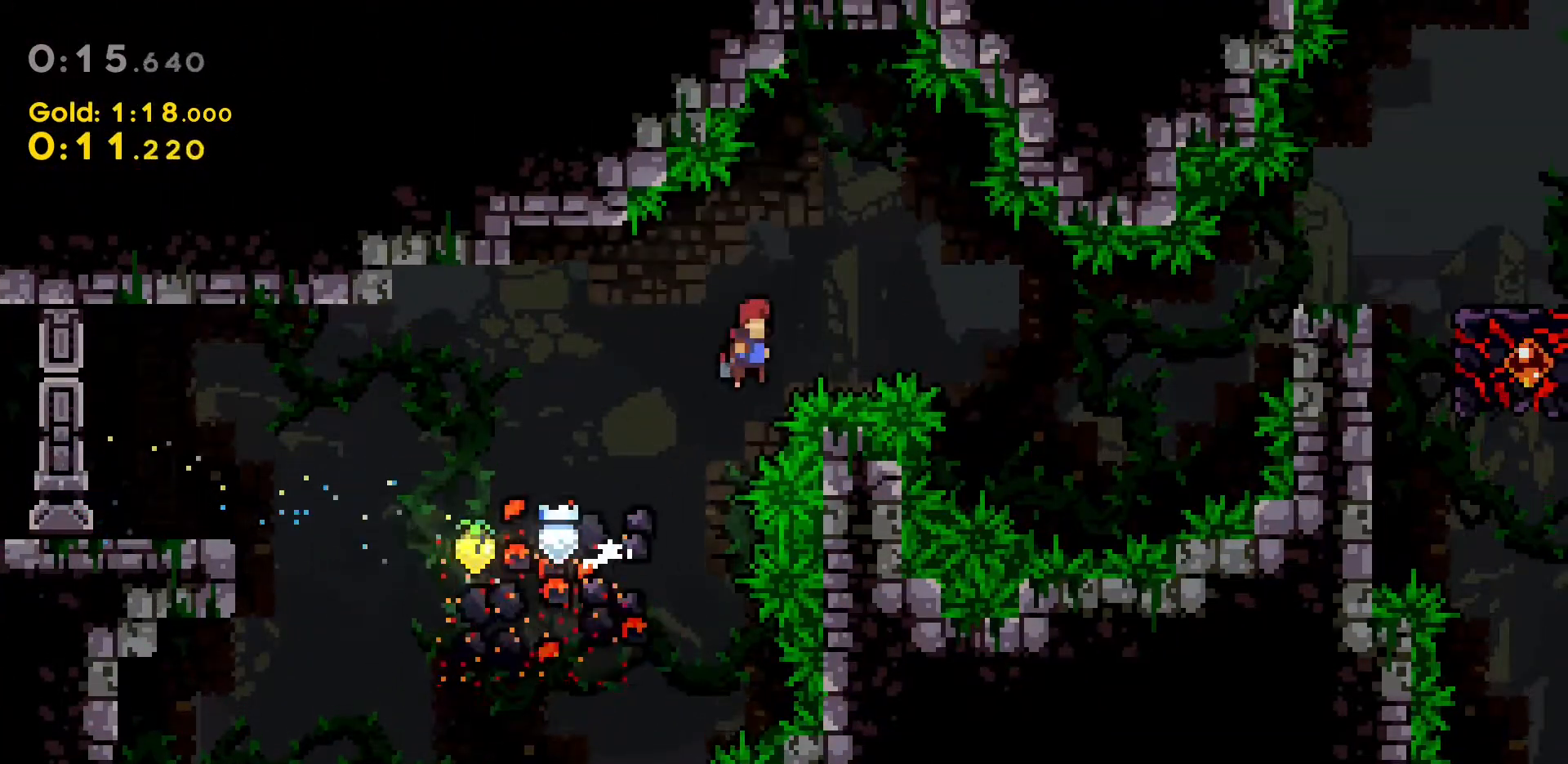
{"keys": ["d"], "events": [[17, "jump2", "up"], [167, "d", "up"], [300, "d", "down"]]}